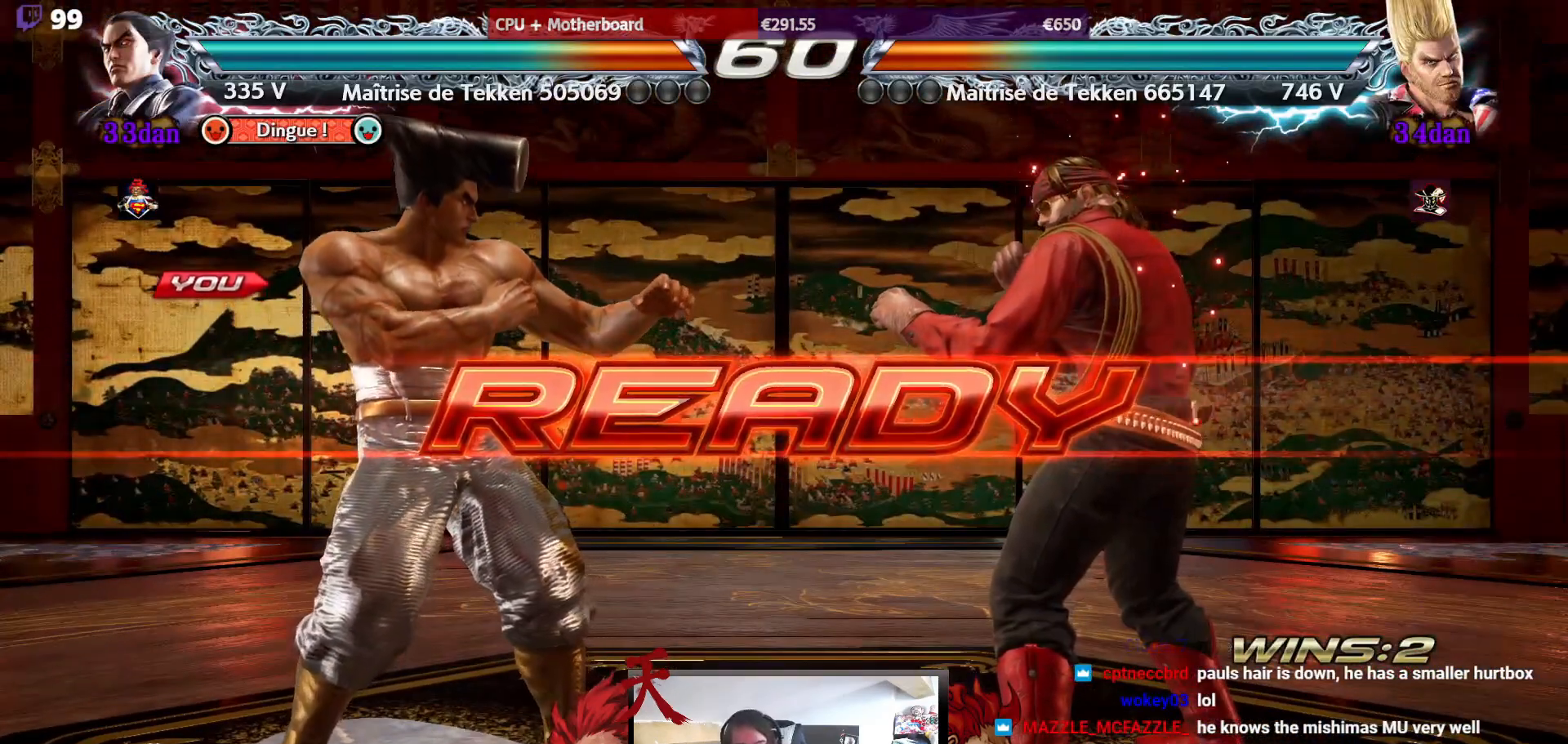
Gameplay with a controller (arcade stick); each line is a JSON object with the inputs held at the frame after it. "events" lists button and stick changes between this image and that frame as [ms after this image, input, new state], when the widget could be followed in between. Not read: L3 R3.
{"buttons": [], "events": []}
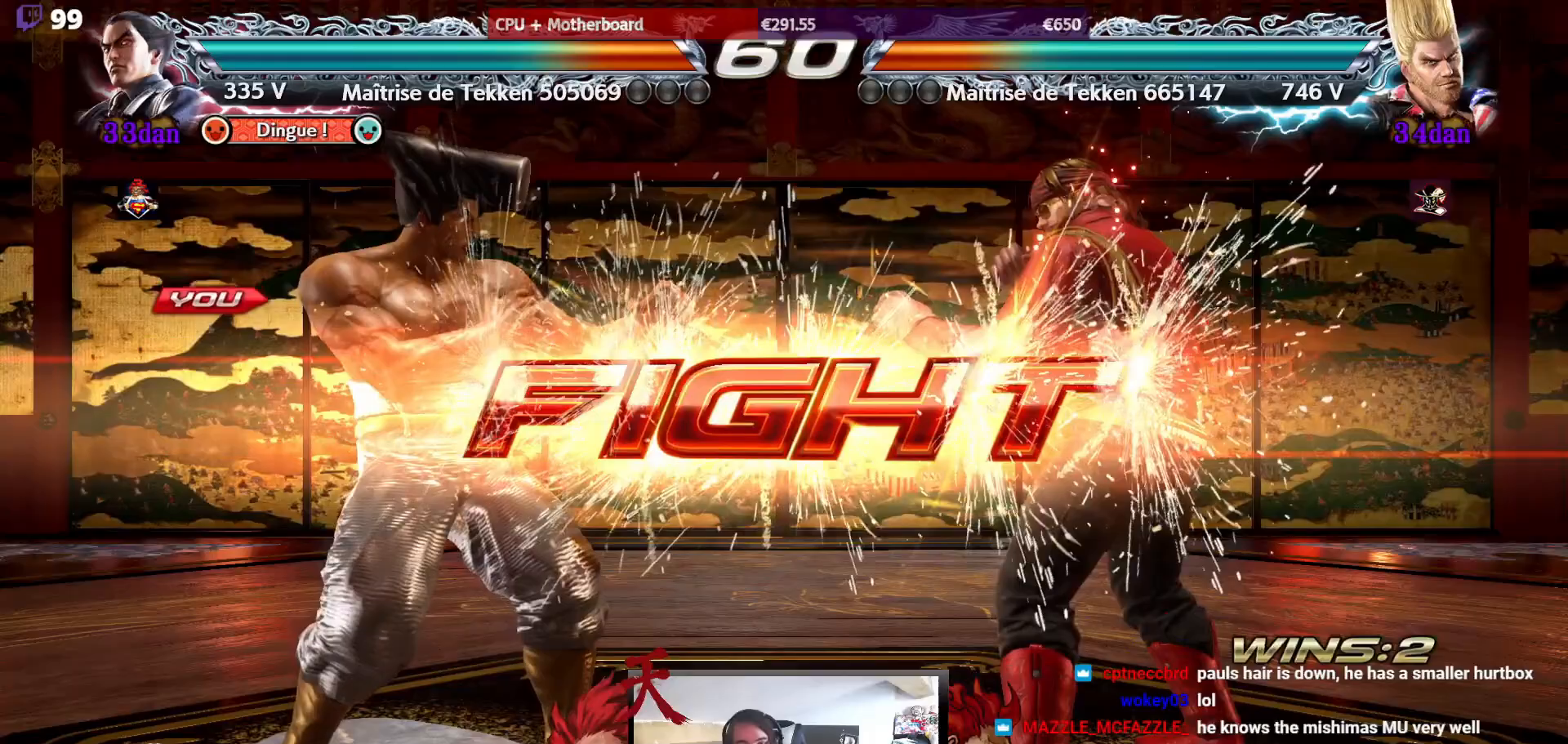
{"buttons": ["DPAD_LEFT"], "events": [[217, "DPAD_LEFT", "down"], [317, "DPAD_LEFT", "up"], [350, "DPAD_LEFT", "down"]]}
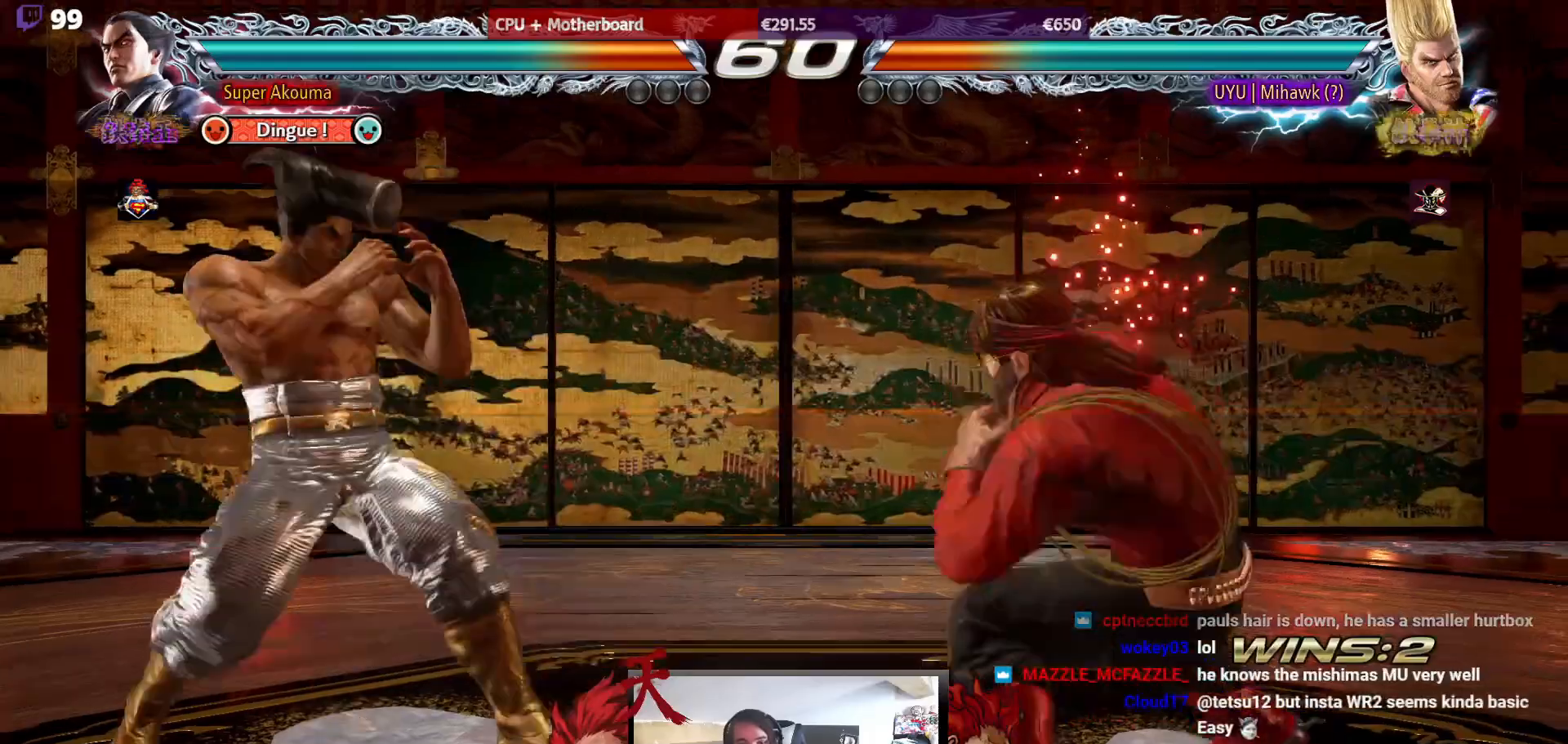
{"buttons": ["DPAD_LEFT"], "events": [[17, "DPAD_DOWN", "down"], [100, "DPAD_DOWN", "up"], [133, "DPAD_LEFT", "up"], [167, "DPAD_LEFT", "down"], [317, "DPAD_DOWN", "down"], [383, "DPAD_DOWN", "up"], [450, "DPAD_LEFT", "up"], [483, "DPAD_LEFT", "down"]]}
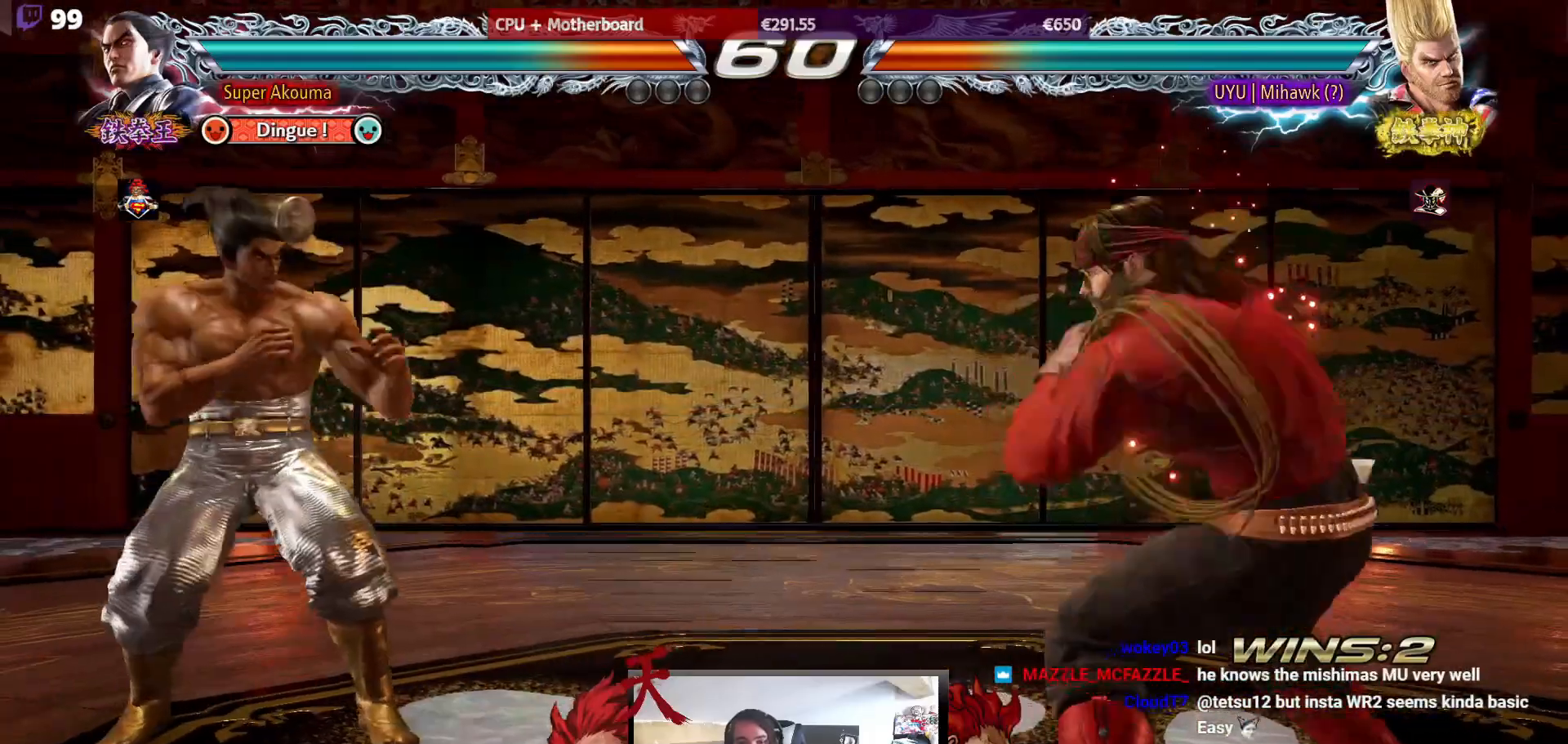
{"buttons": ["DPAD_LEFT"], "events": [[117, "DPAD_LEFT", "up"], [150, "DPAD_DOWN", "down"], [217, "DPAD_DOWN", "up"], [317, "DPAD_LEFT", "down"]]}
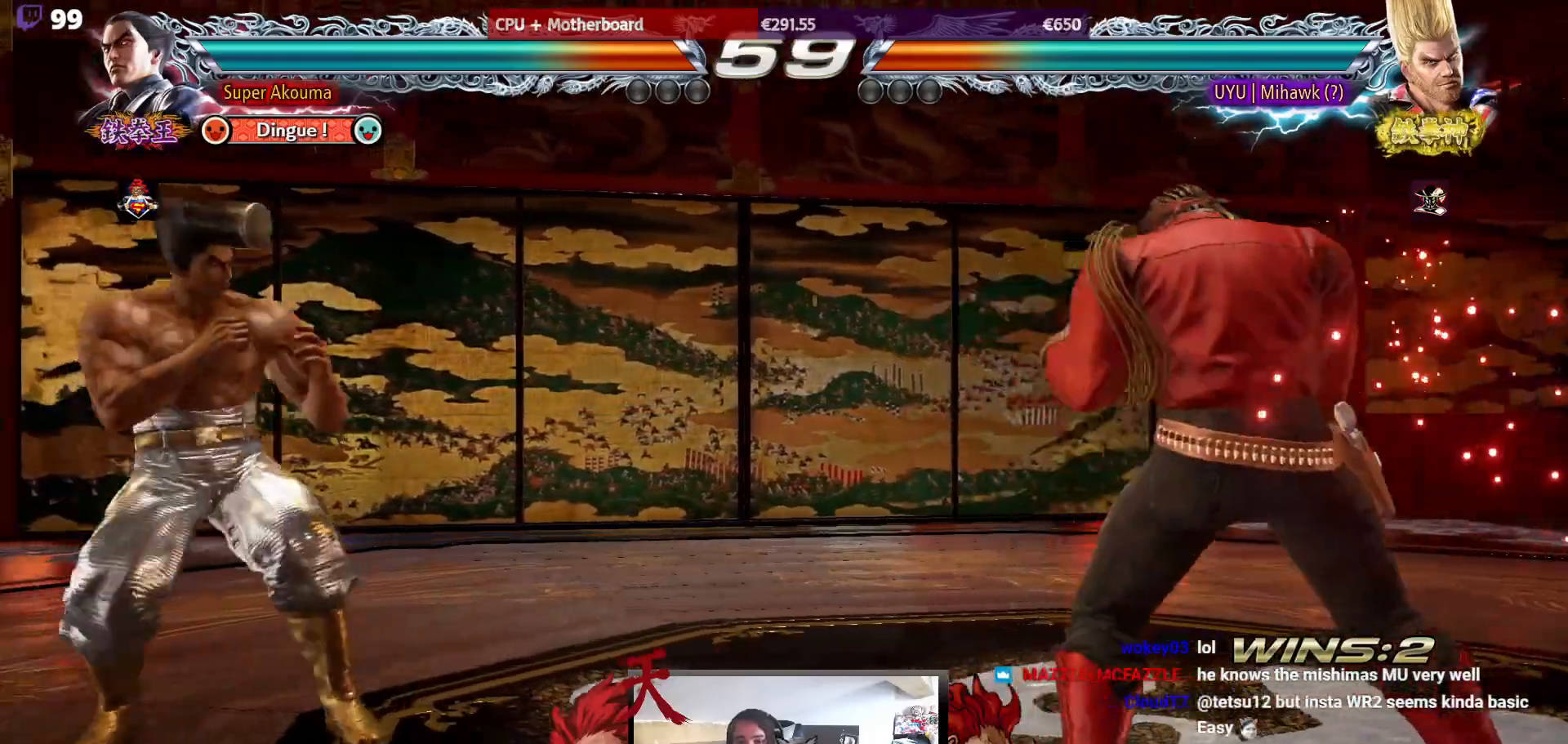
{"buttons": ["DPAD_RIGHT"], "events": [[83, "DPAD_LEFT", "up"], [133, "DPAD_RIGHT", "down"], [217, "DPAD_RIGHT", "up"], [267, "DPAD_RIGHT", "down"]]}
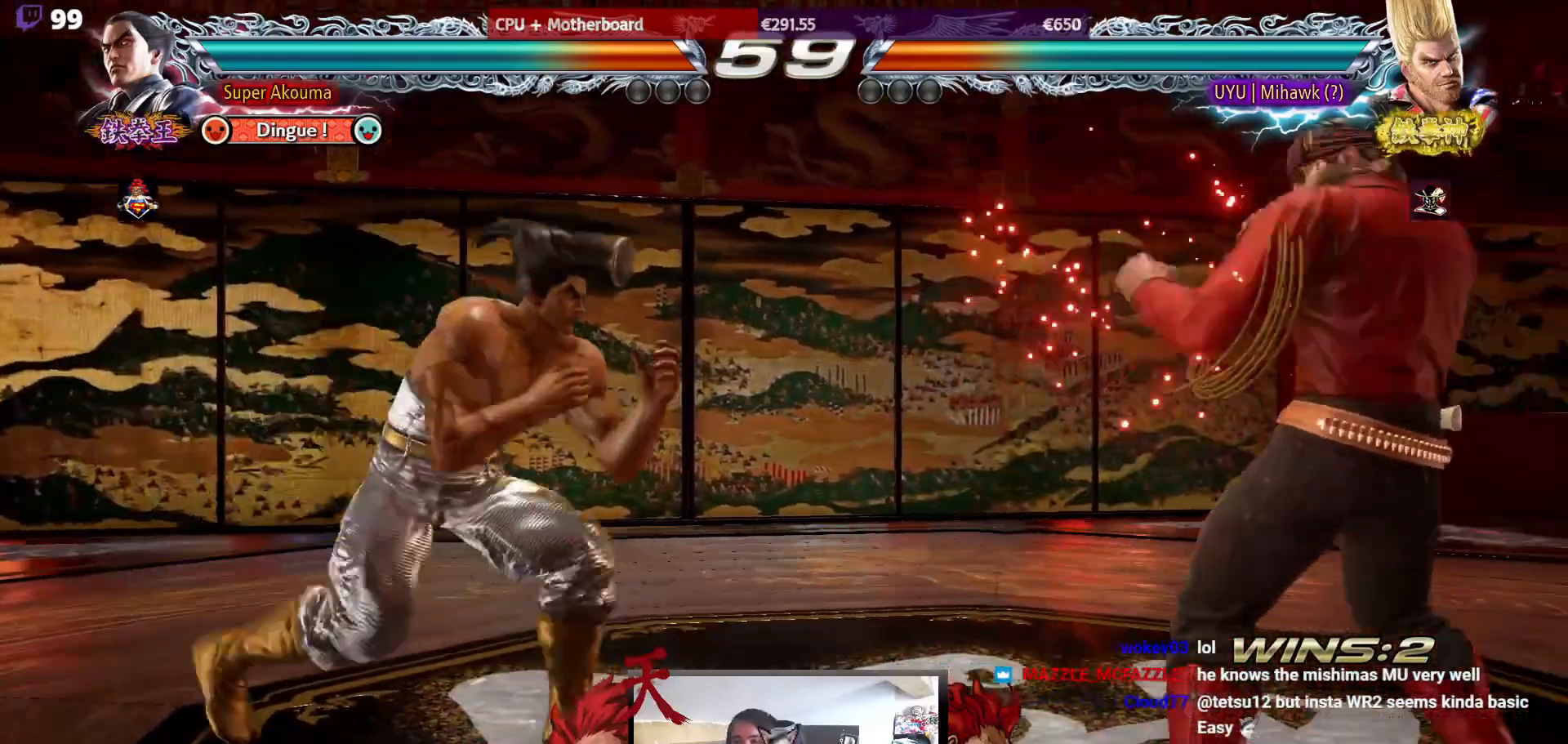
{"buttons": ["DPAD_DOWN"], "events": [[183, "DPAD_RIGHT", "up"], [200, "DPAD_LEFT", "down"], [267, "DPAD_LEFT", "up"], [317, "DPAD_LEFT", "down"], [467, "DPAD_DOWN", "down"], [500, "DPAD_LEFT", "up"]]}
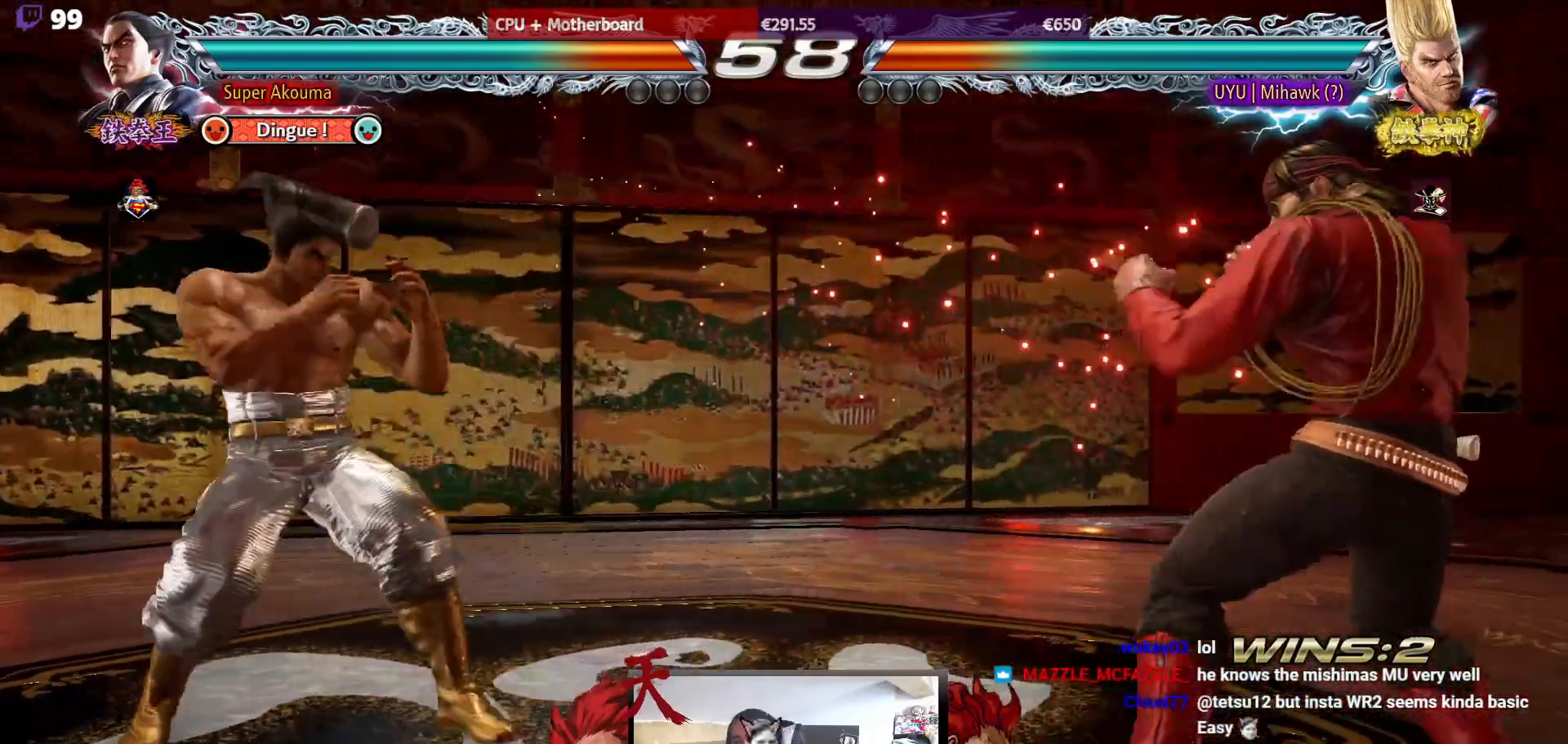
{"buttons": [], "events": [[33, "DPAD_LEFT", "down"], [50, "DPAD_DOWN", "up"], [83, "DPAD_LEFT", "up"], [150, "DPAD_LEFT", "down"], [300, "DPAD_DOWN", "down"], [300, "DPAD_LEFT", "up"], [400, "DPAD_DOWN", "up"]]}
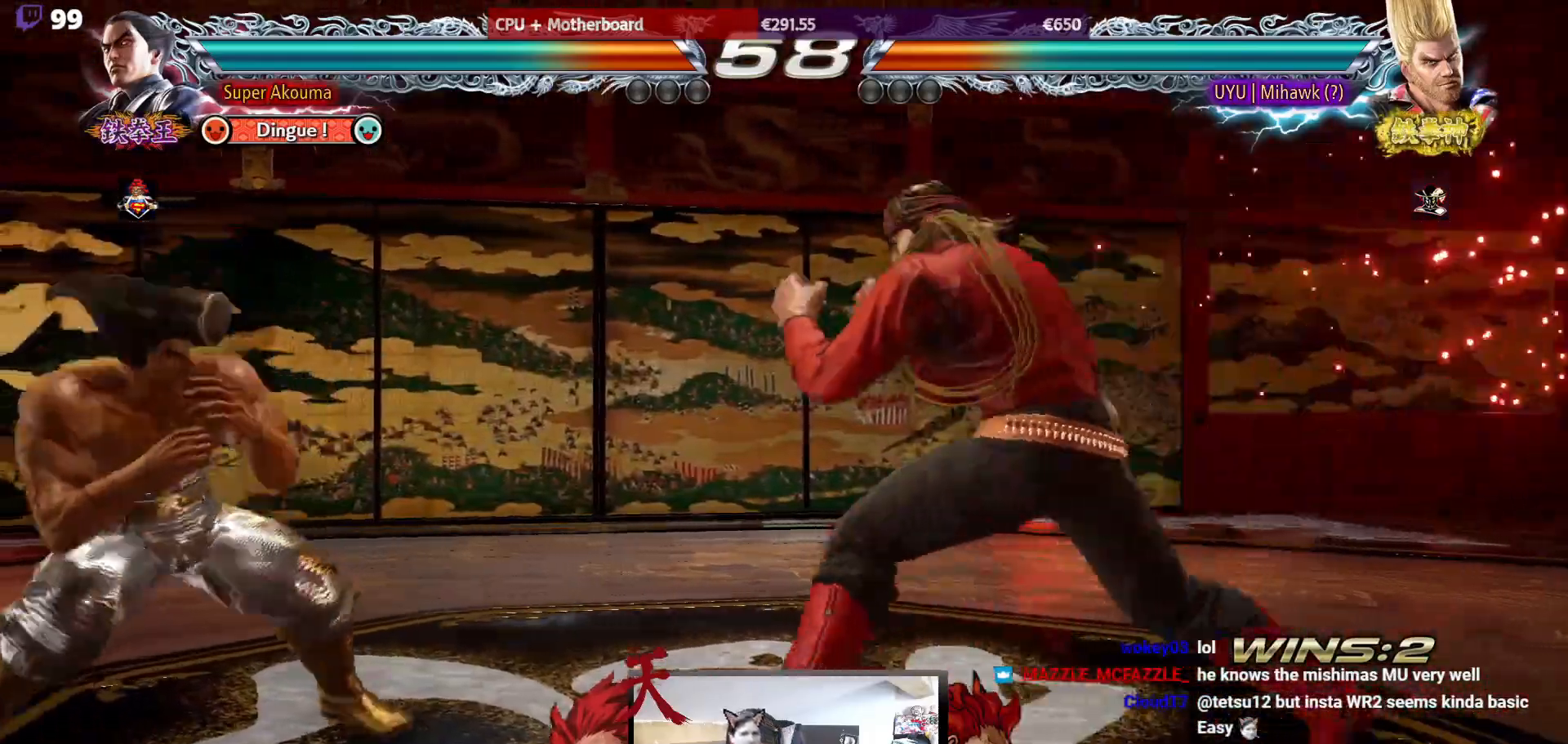
{"buttons": ["CIRCLE", "DPAD_LEFT"], "events": [[33, "DPAD_LEFT", "down"], [117, "DPAD_LEFT", "up"], [183, "DPAD_LEFT", "down"], [317, "DPAD_DOWN", "down"], [383, "DPAD_DOWN", "up"], [483, "CIRCLE", "down"]]}
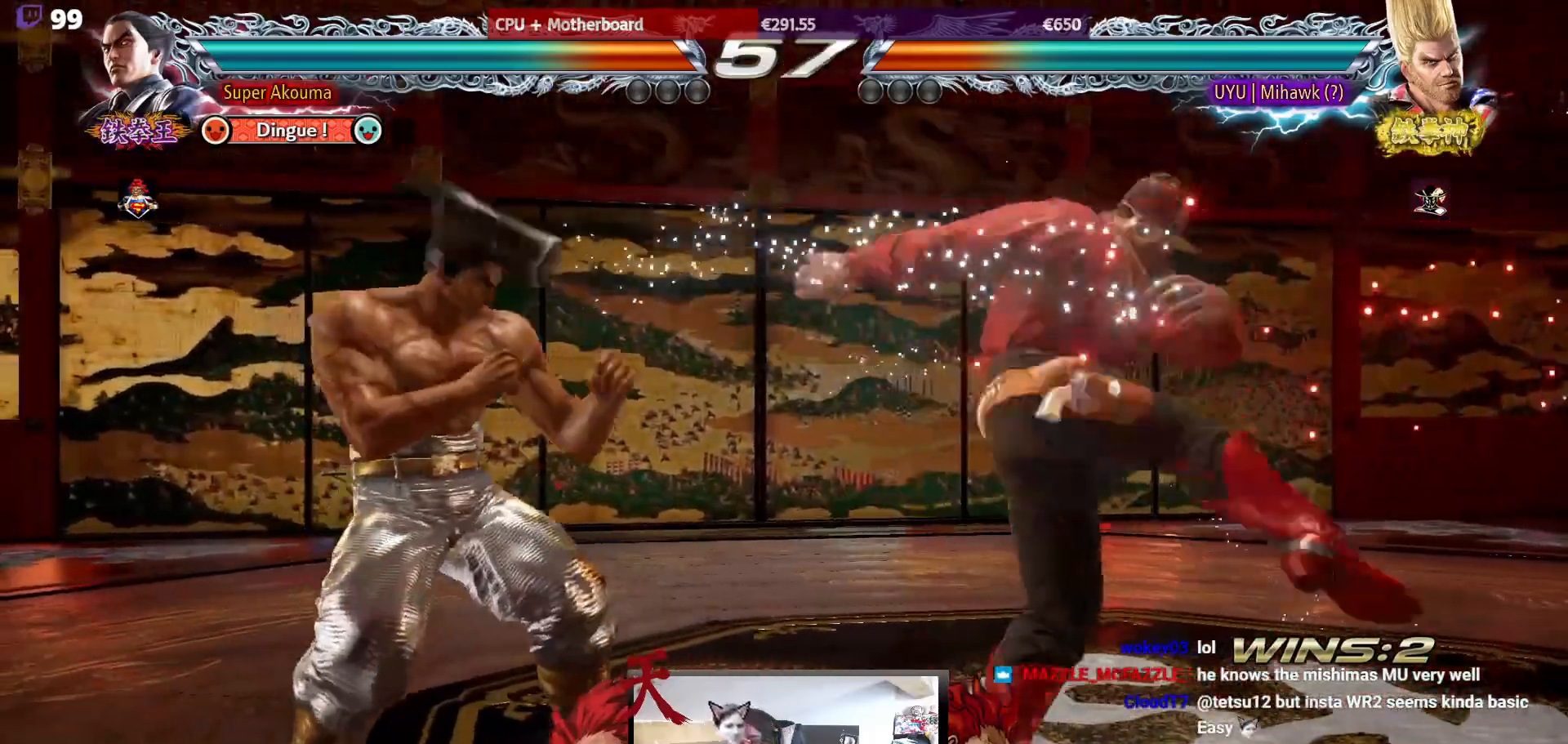
{"buttons": [], "events": [[83, "CIRCLE", "up"], [150, "CIRCLE", "down"], [267, "CIRCLE", "up"], [450, "DPAD_LEFT", "up"]]}
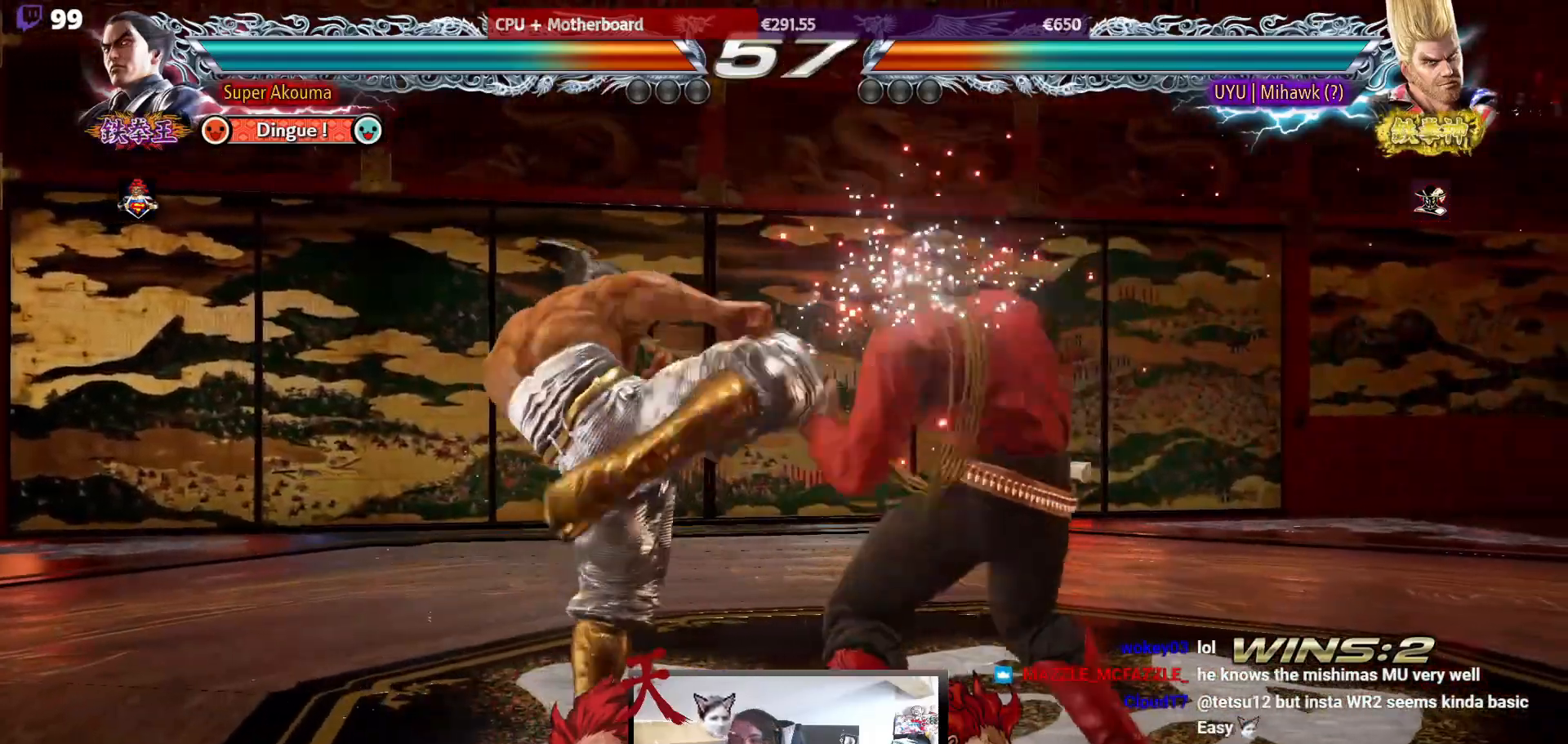
{"buttons": ["DPAD_LEFT"], "events": [[67, "DPAD_LEFT", "down"]]}
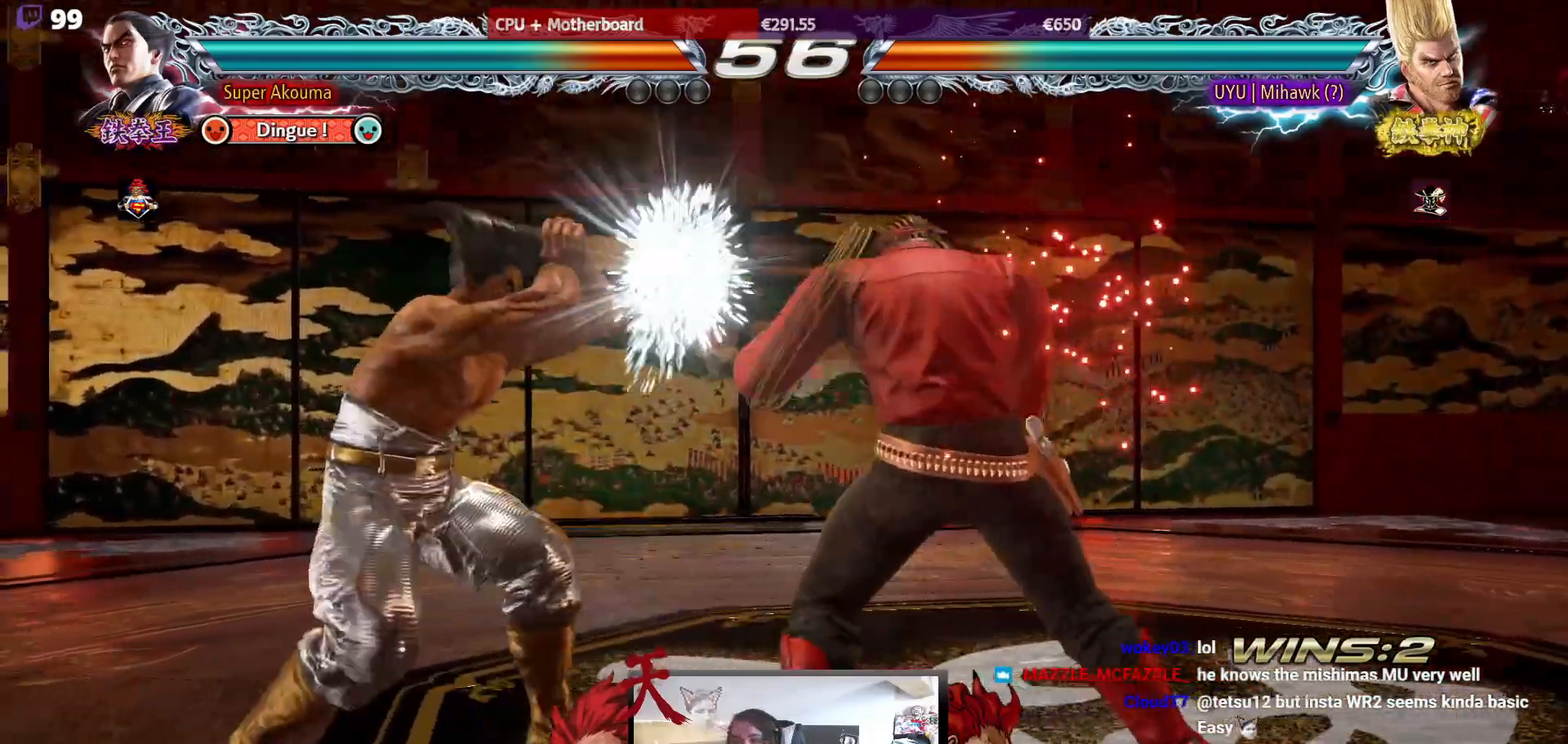
{"buttons": ["L1"], "events": [[117, "DPAD_DOWN", "down"], [117, "DPAD_LEFT", "up"], [167, "DPAD_DOWN", "up"], [333, "L1", "down"]]}
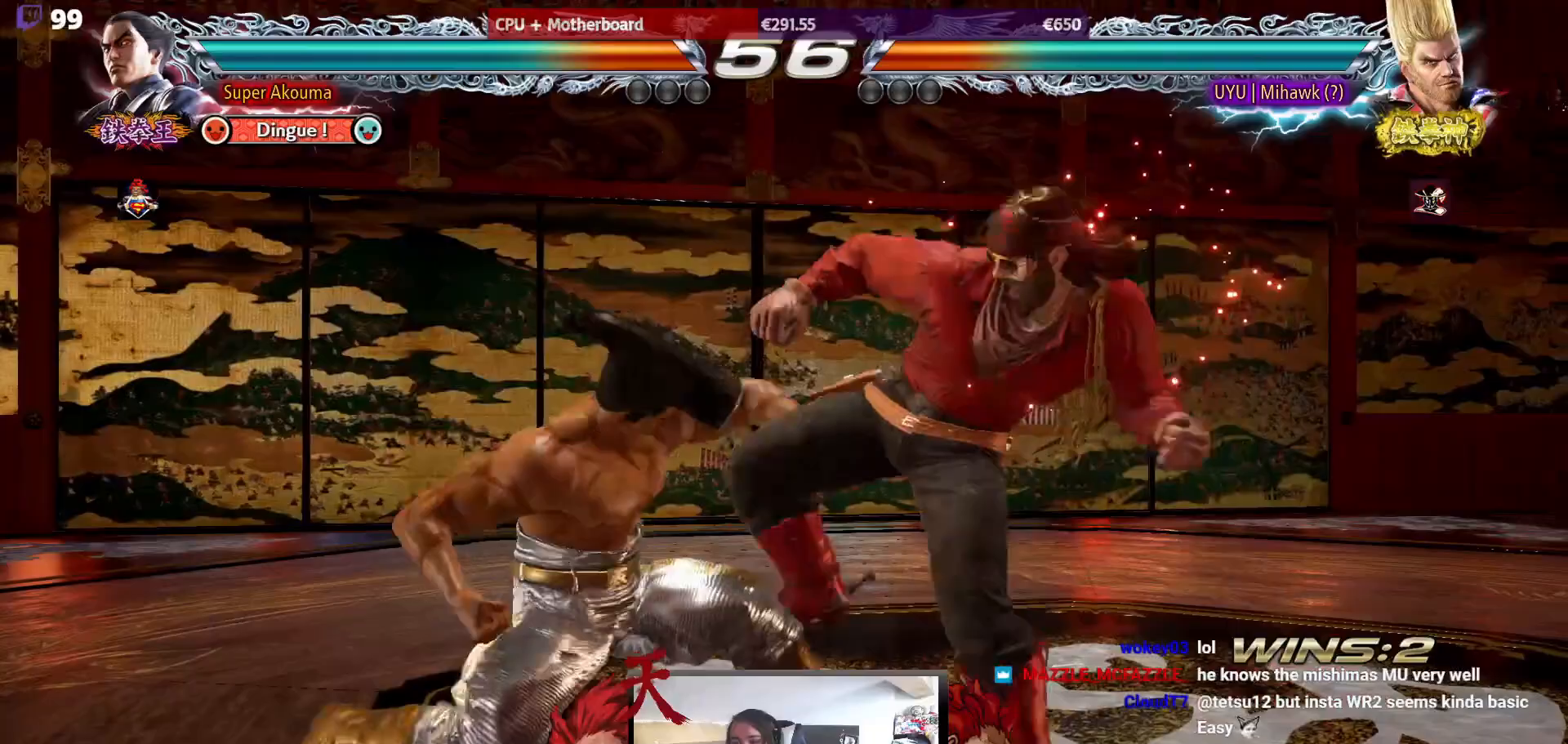
{"buttons": [], "events": [[250, "L1", "up"]]}
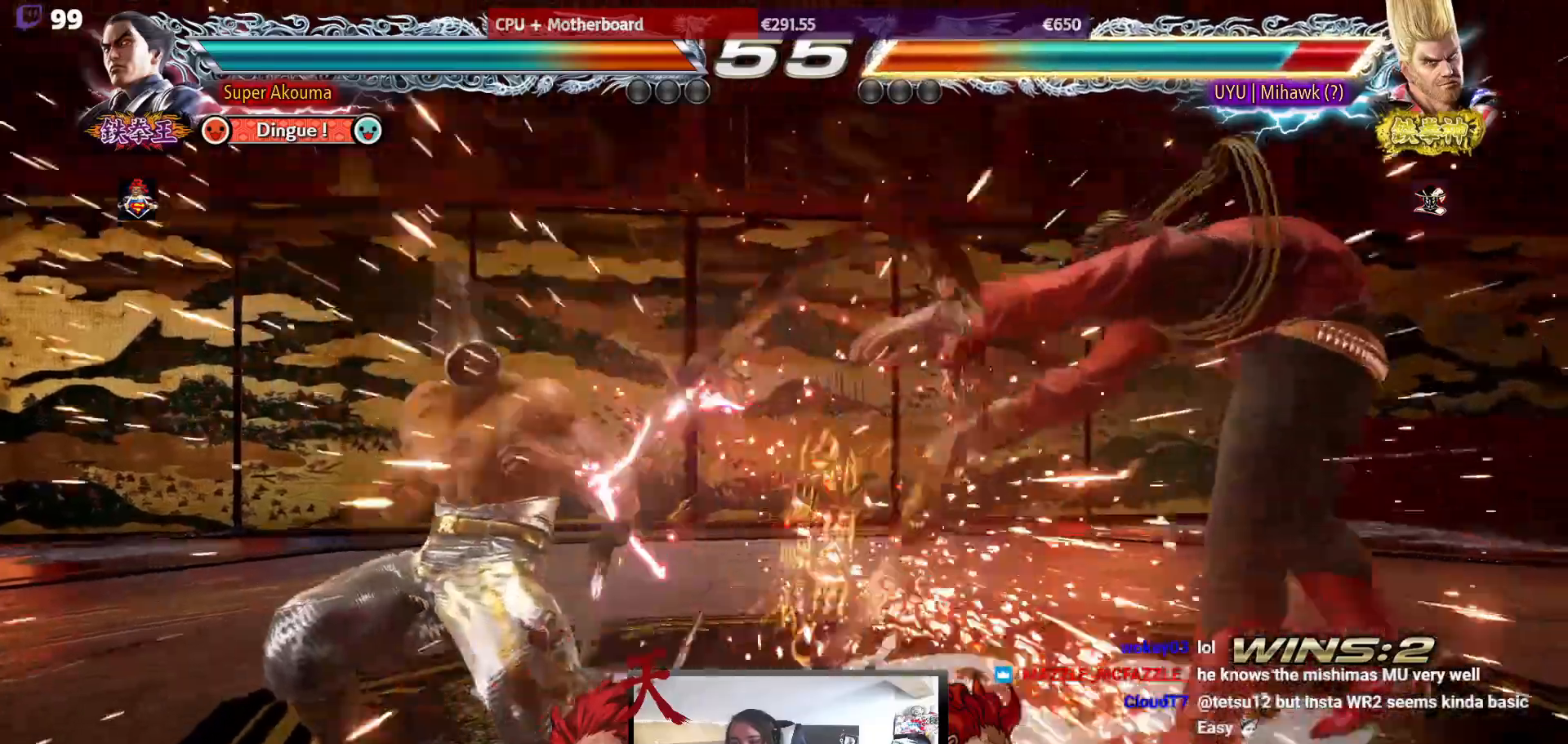
{"buttons": [], "events": [[217, "DPAD_RIGHT", "down"], [333, "DPAD_RIGHT", "up"], [383, "DPAD_RIGHT", "down"], [500, "DPAD_RIGHT", "up"]]}
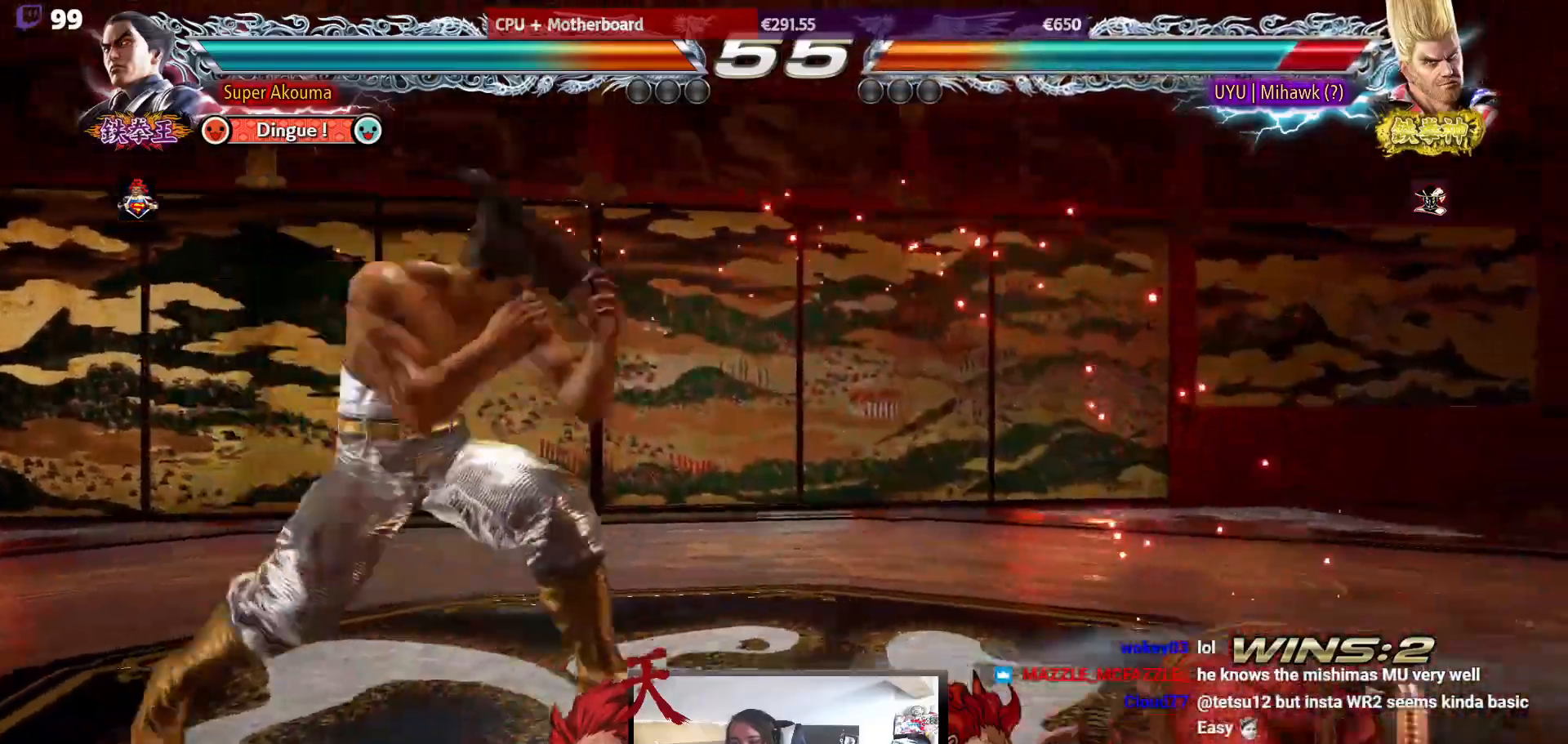
{"buttons": [], "events": [[17, "DPAD_DOWN", "down"], [67, "DPAD_RIGHT", "down"], [100, "DPAD_DOWN", "up"], [150, "DPAD_RIGHT", "up"], [183, "DPAD_RIGHT", "down"], [333, "DPAD_RIGHT", "up"], [350, "DPAD_DOWN", "down"], [417, "DPAD_DOWN", "up"]]}
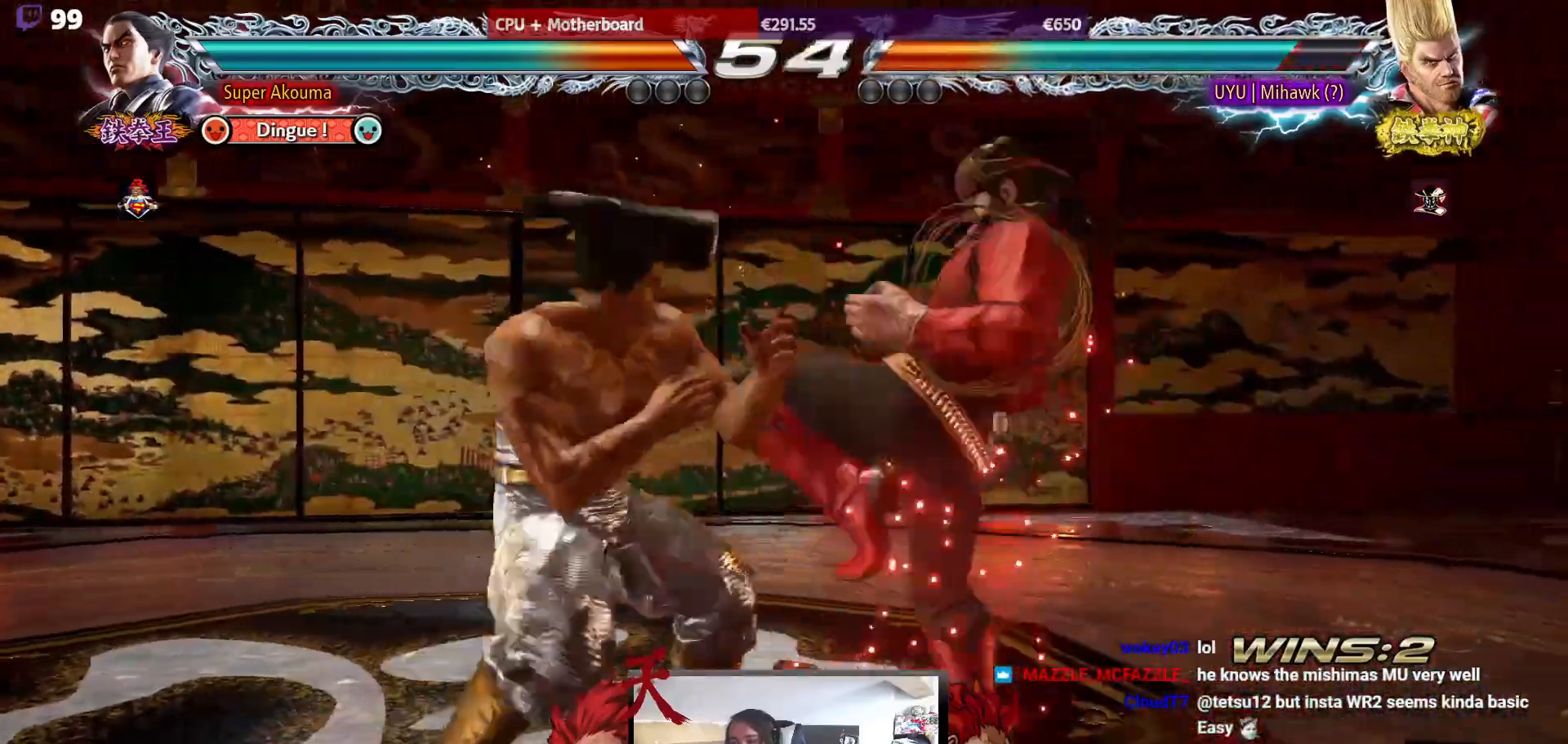
{"buttons": ["DPAD_LEFT"], "events": [[50, "DPAD_LEFT", "down"]]}
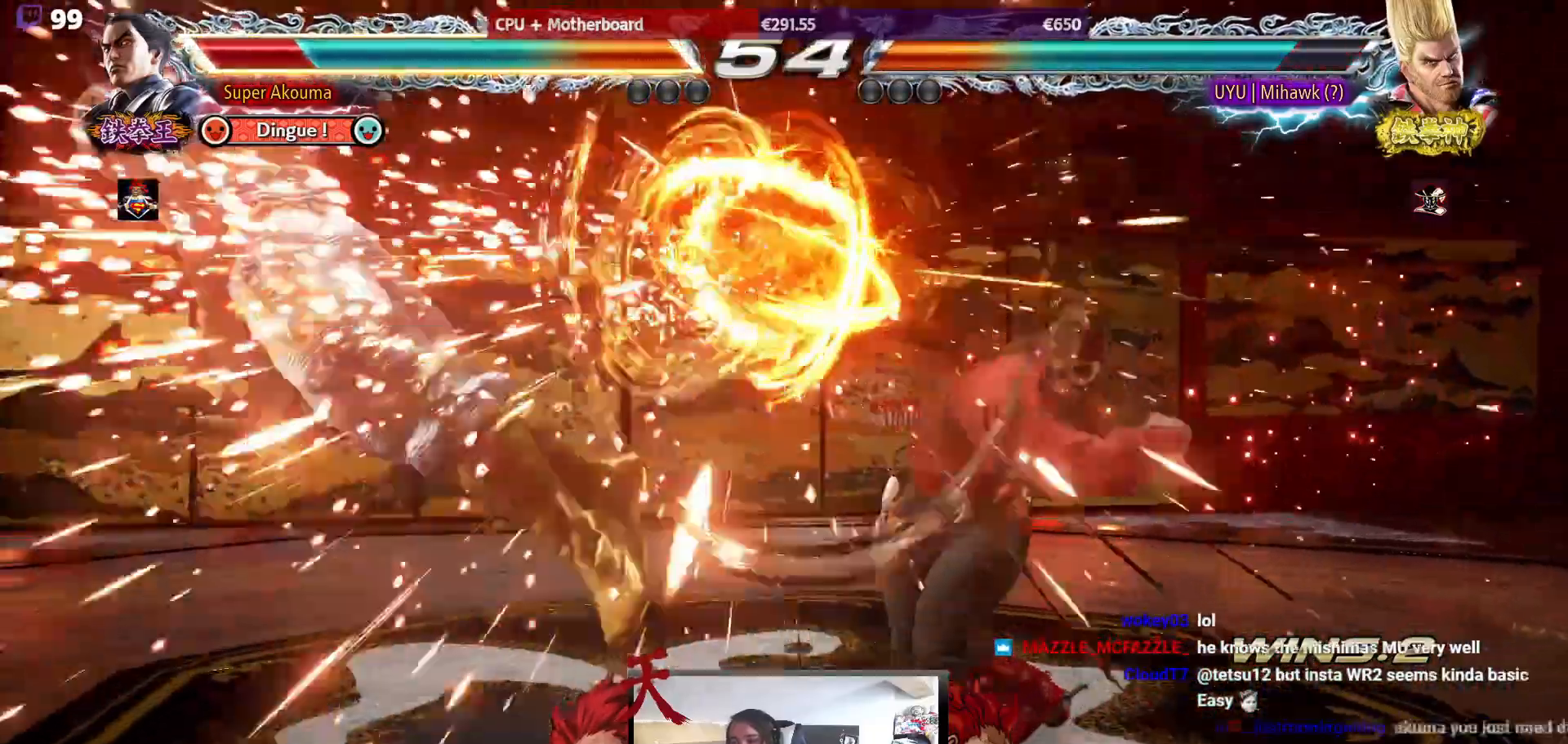
{"buttons": ["CROSS", "SQUARE", "DPAD_LEFT"], "events": [[483, "CROSS", "down"], [500, "SQUARE", "down"]]}
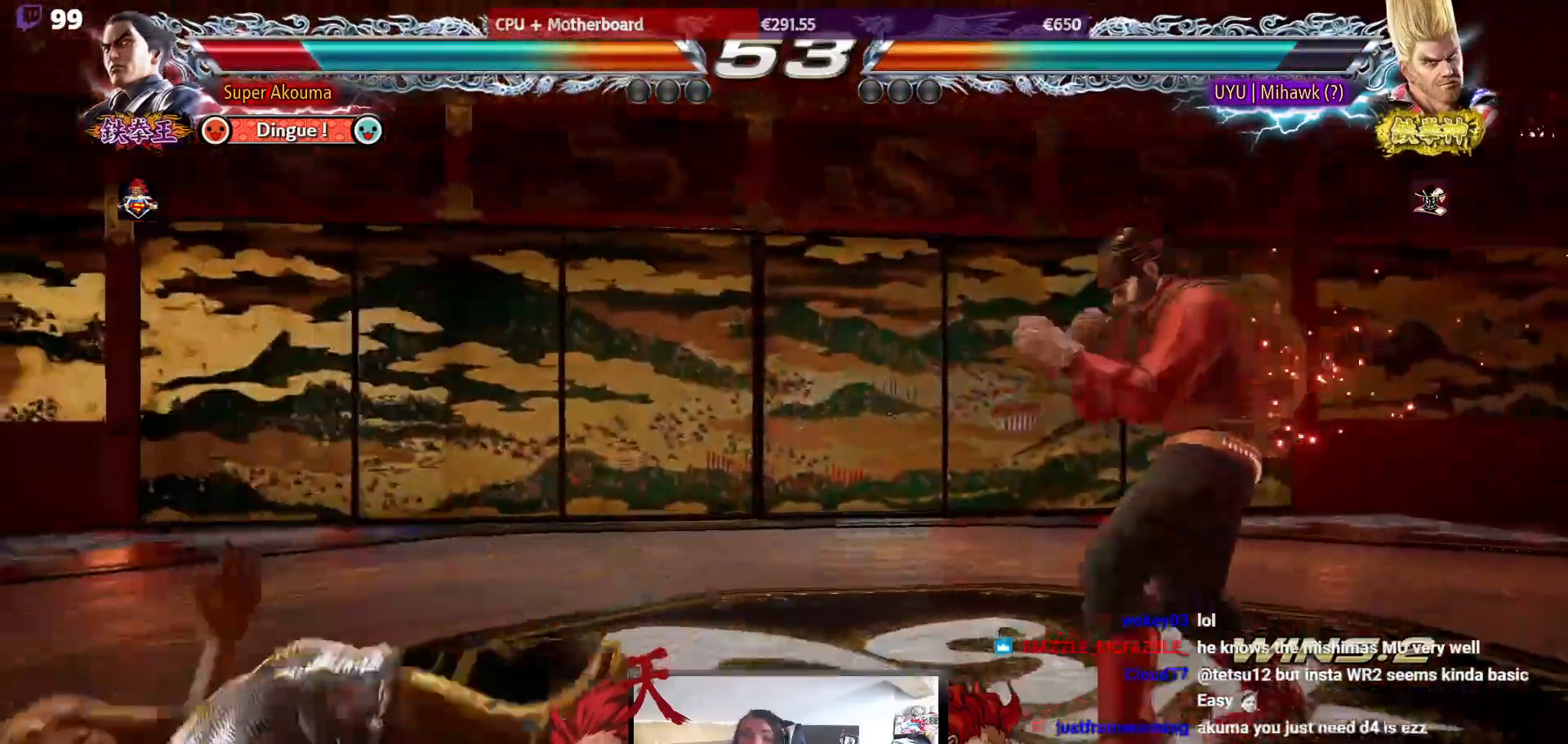
{"buttons": ["DPAD_DOWN", "DPAD_LEFT"], "events": [[17, "TRIANGLE", "down"], [100, "CROSS", "up"], [117, "SQUARE", "up"], [150, "CROSS", "down"], [150, "TRIANGLE", "up"], [183, "SQUARE", "down"], [183, "TRIANGLE", "down"], [333, "CROSS", "up"], [333, "DPAD_DOWN", "down"], [350, "TRIANGLE", "up"], [383, "SQUARE", "up"]]}
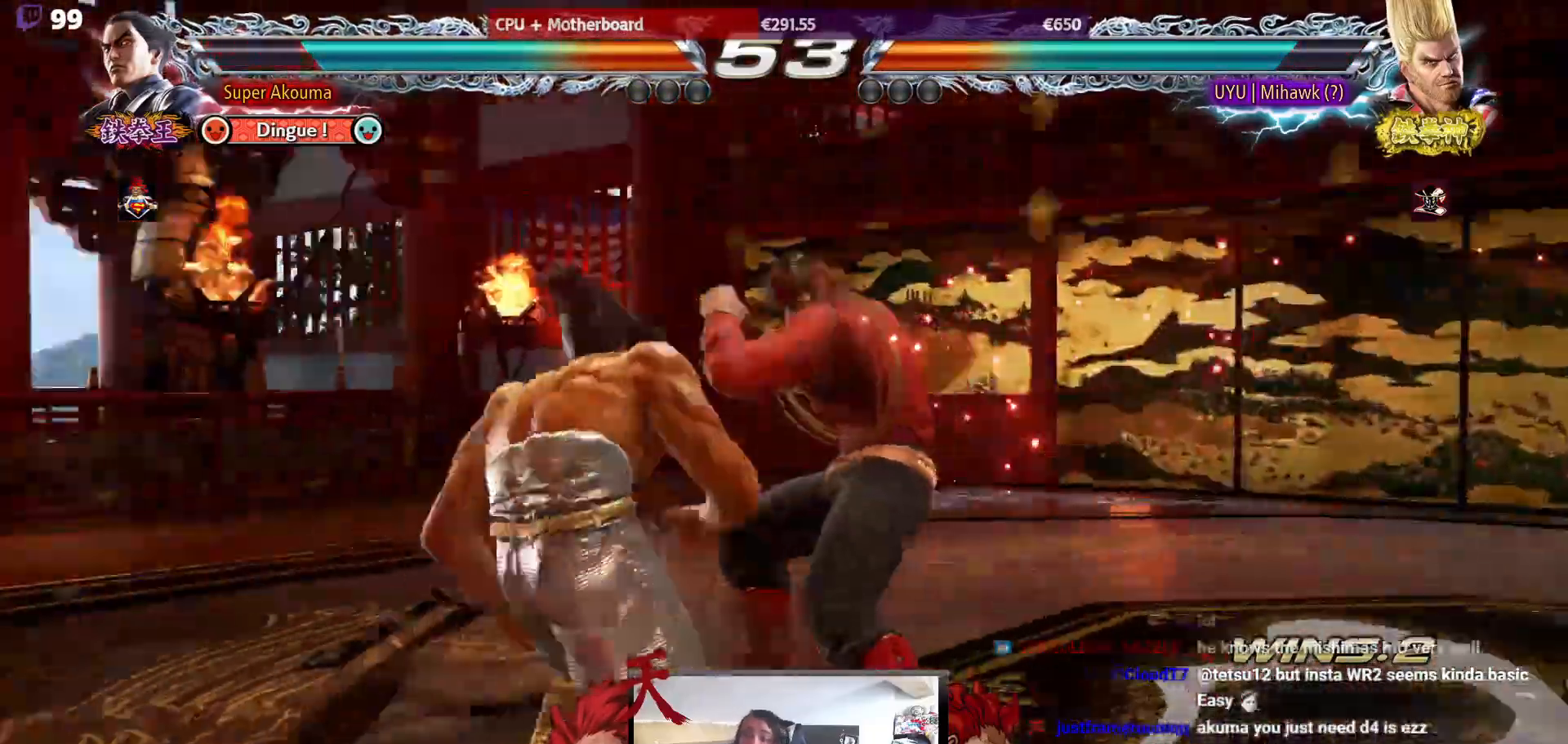
{"buttons": [], "events": [[167, "DPAD_DOWN", "up"], [417, "DPAD_LEFT", "up"]]}
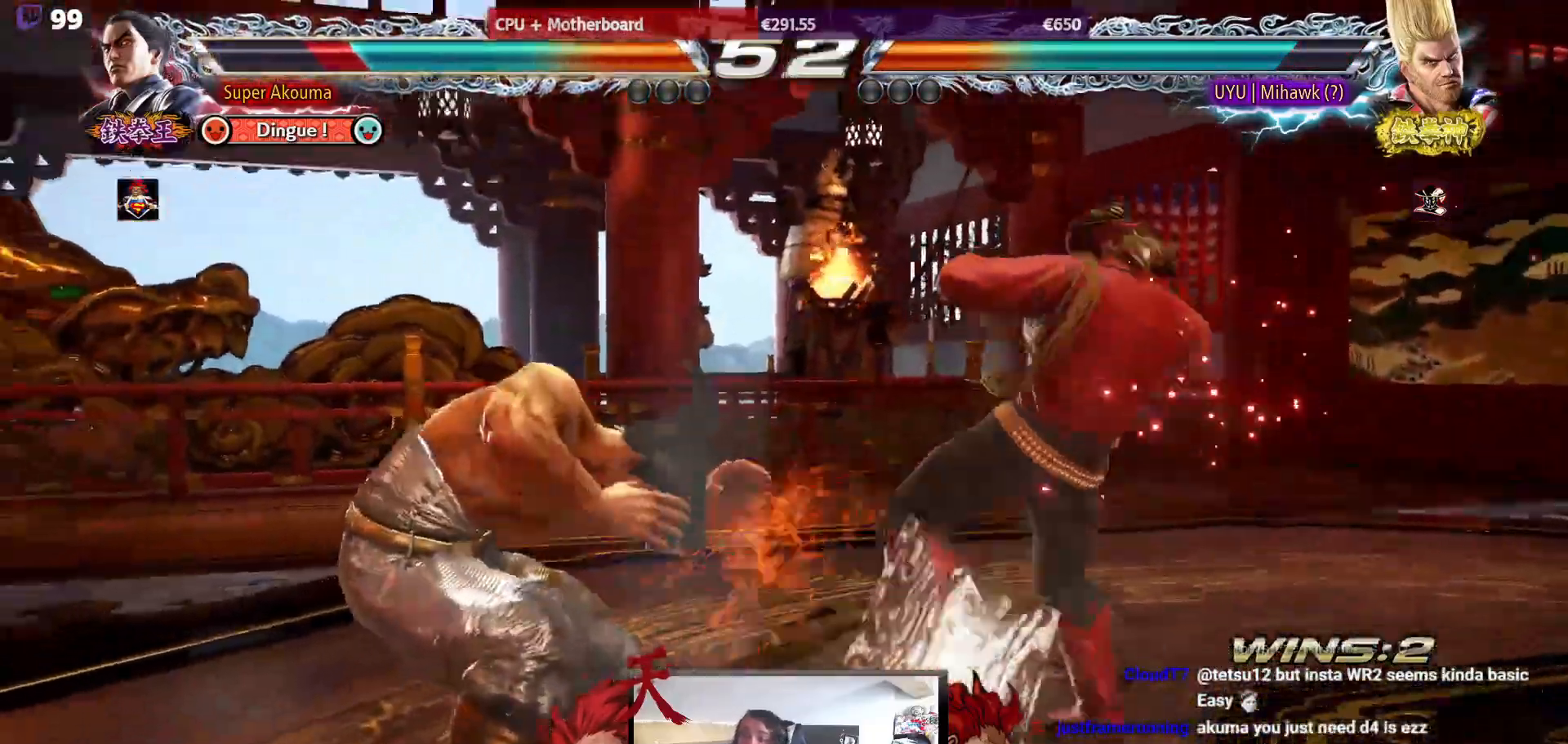
{"buttons": ["DPAD_LEFT"], "events": [[133, "DPAD_DOWN", "down"], [183, "DPAD_DOWN", "up"], [350, "DPAD_LEFT", "down"]]}
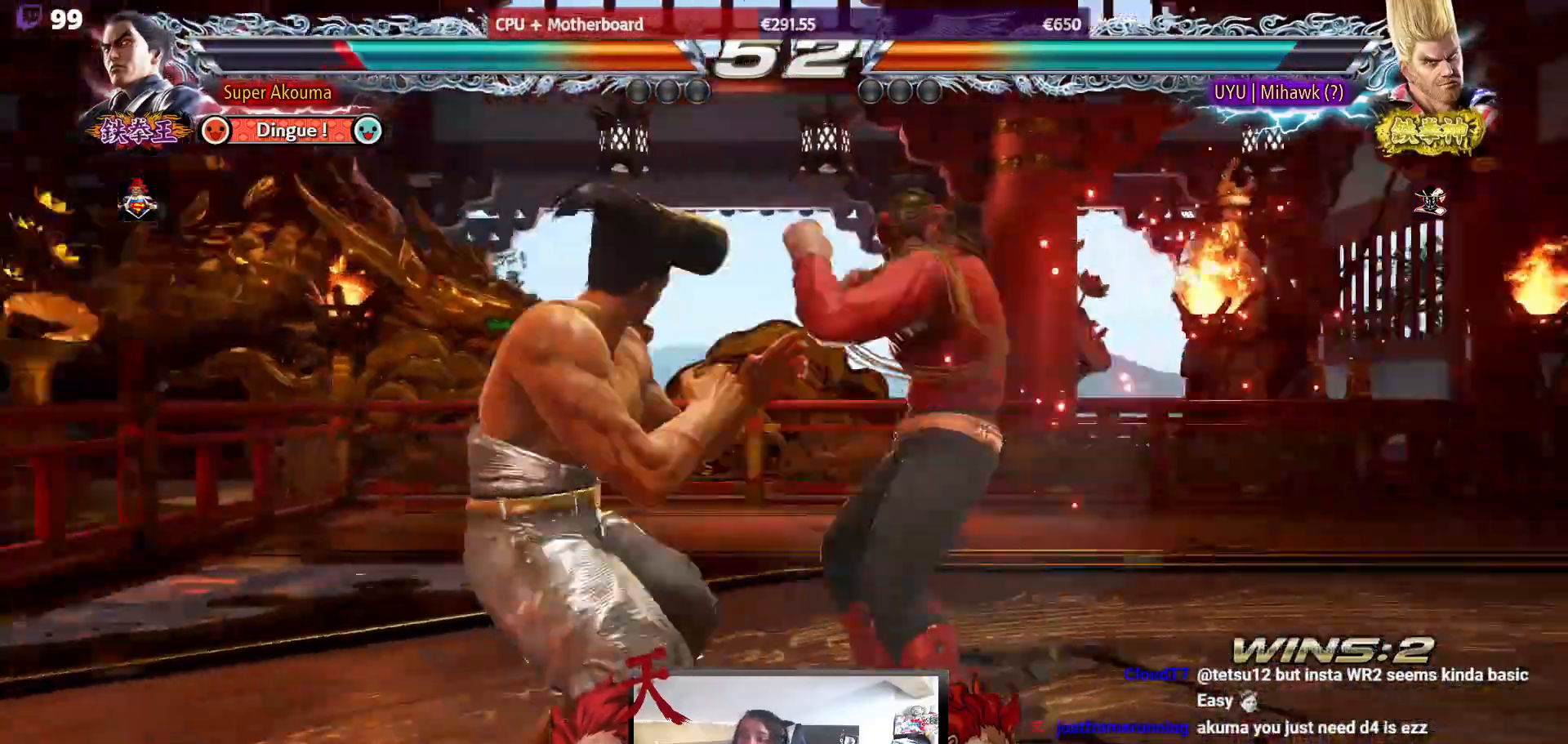
{"buttons": [], "events": [[317, "DPAD_LEFT", "up"]]}
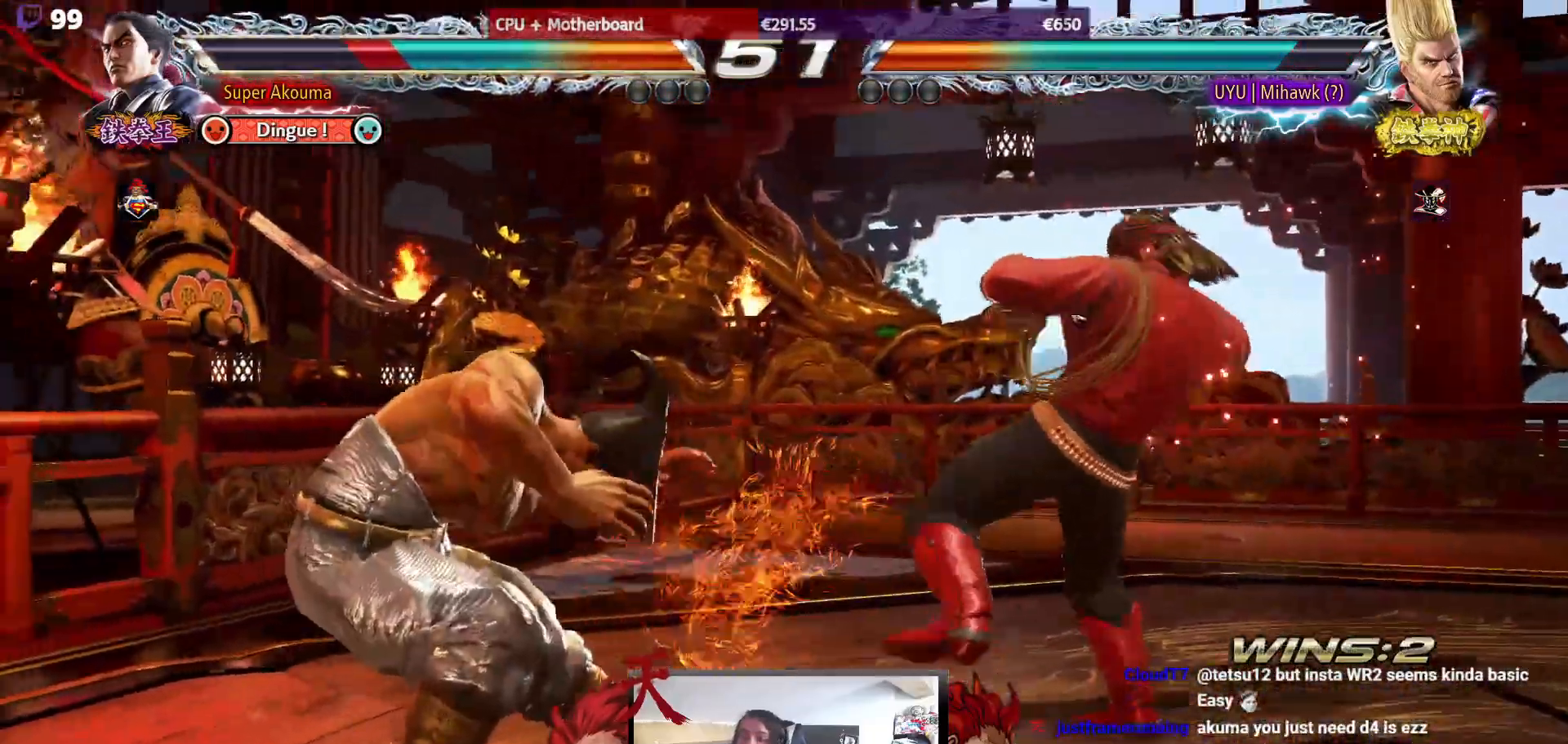
{"buttons": [], "events": []}
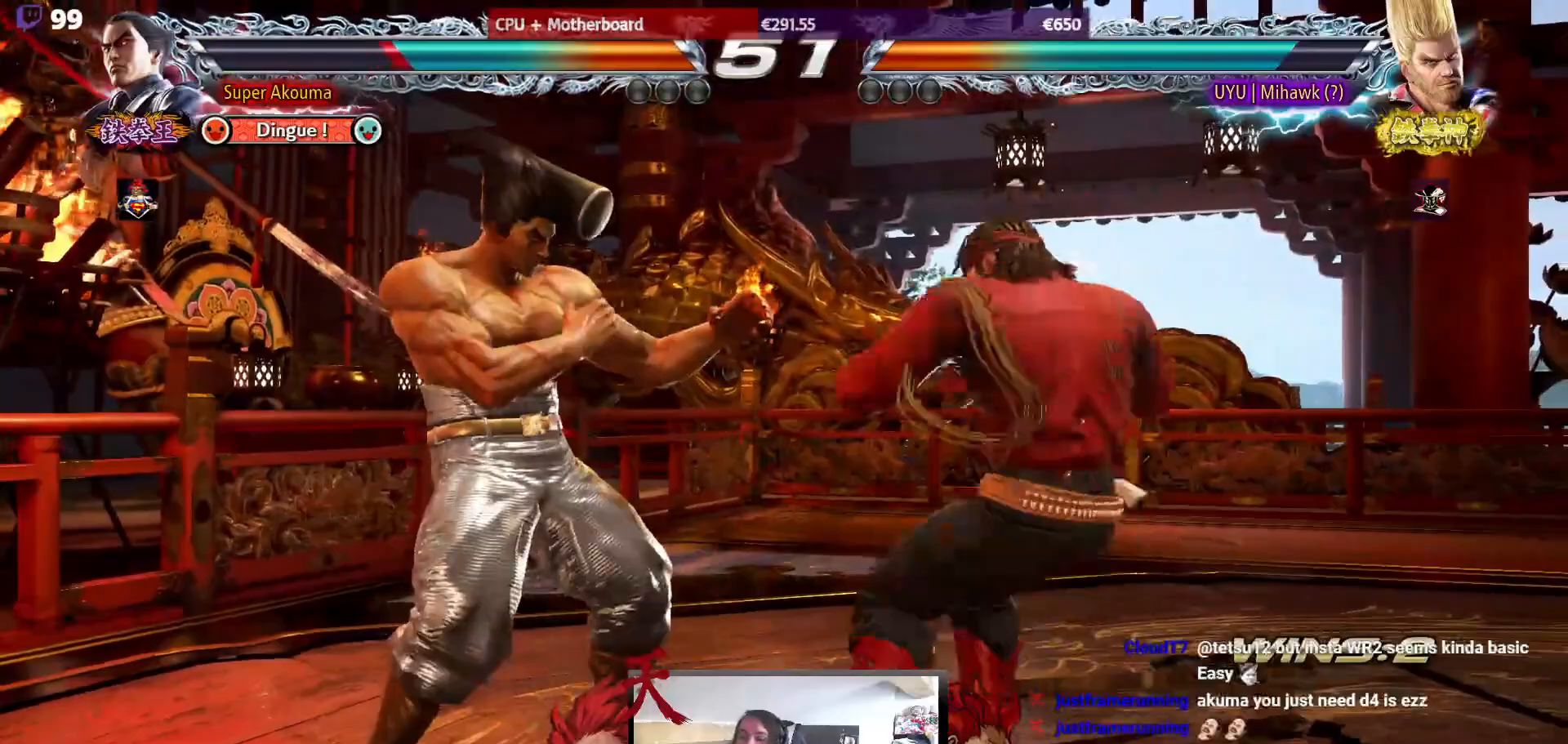
{"buttons": ["DPAD_RIGHT"], "events": [[483, "DPAD_RIGHT", "down"]]}
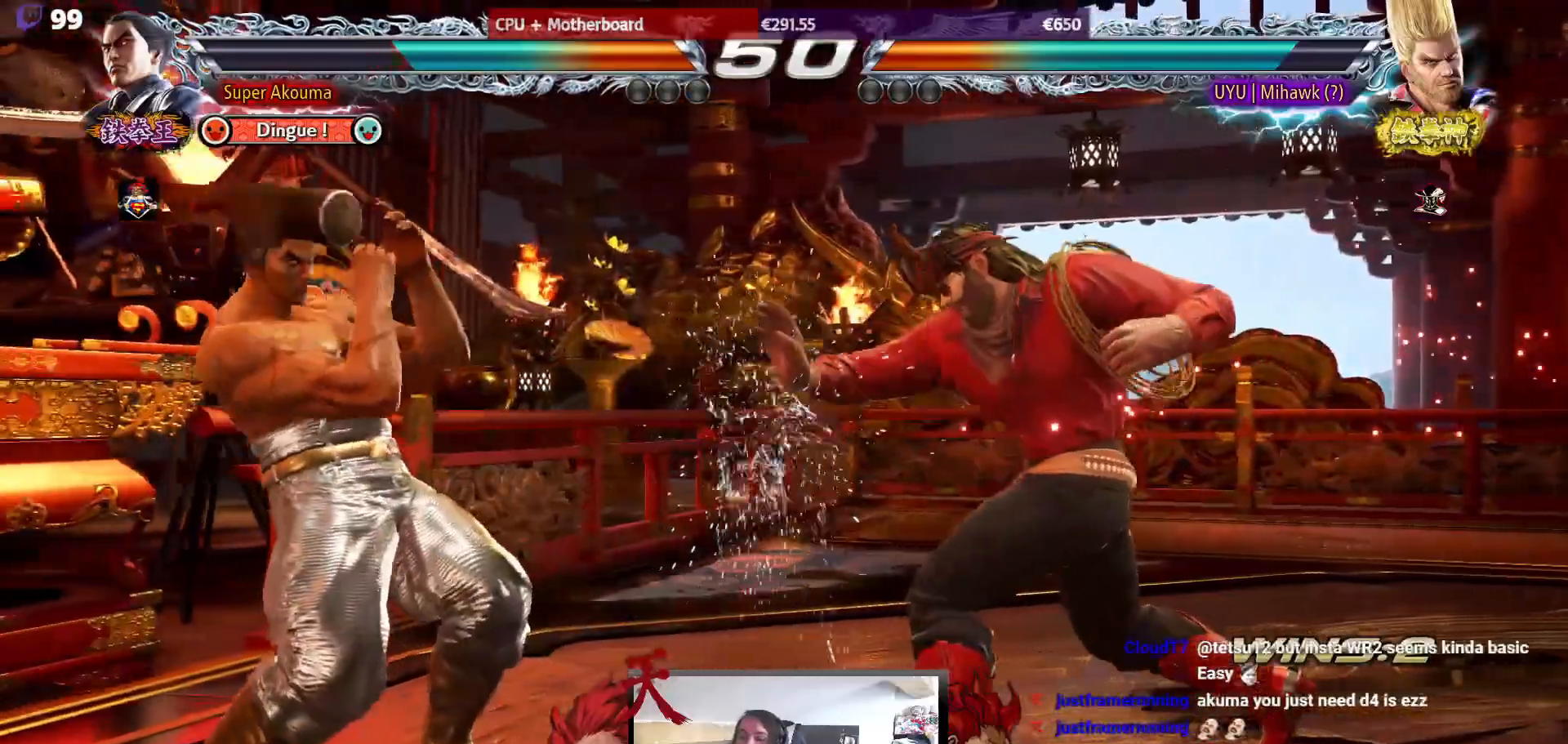
{"buttons": ["TRIANGLE", "DPAD_RIGHT"], "events": [[100, "DPAD_RIGHT", "up"], [150, "DPAD_RIGHT", "down"], [167, "TRIANGLE", "down"]]}
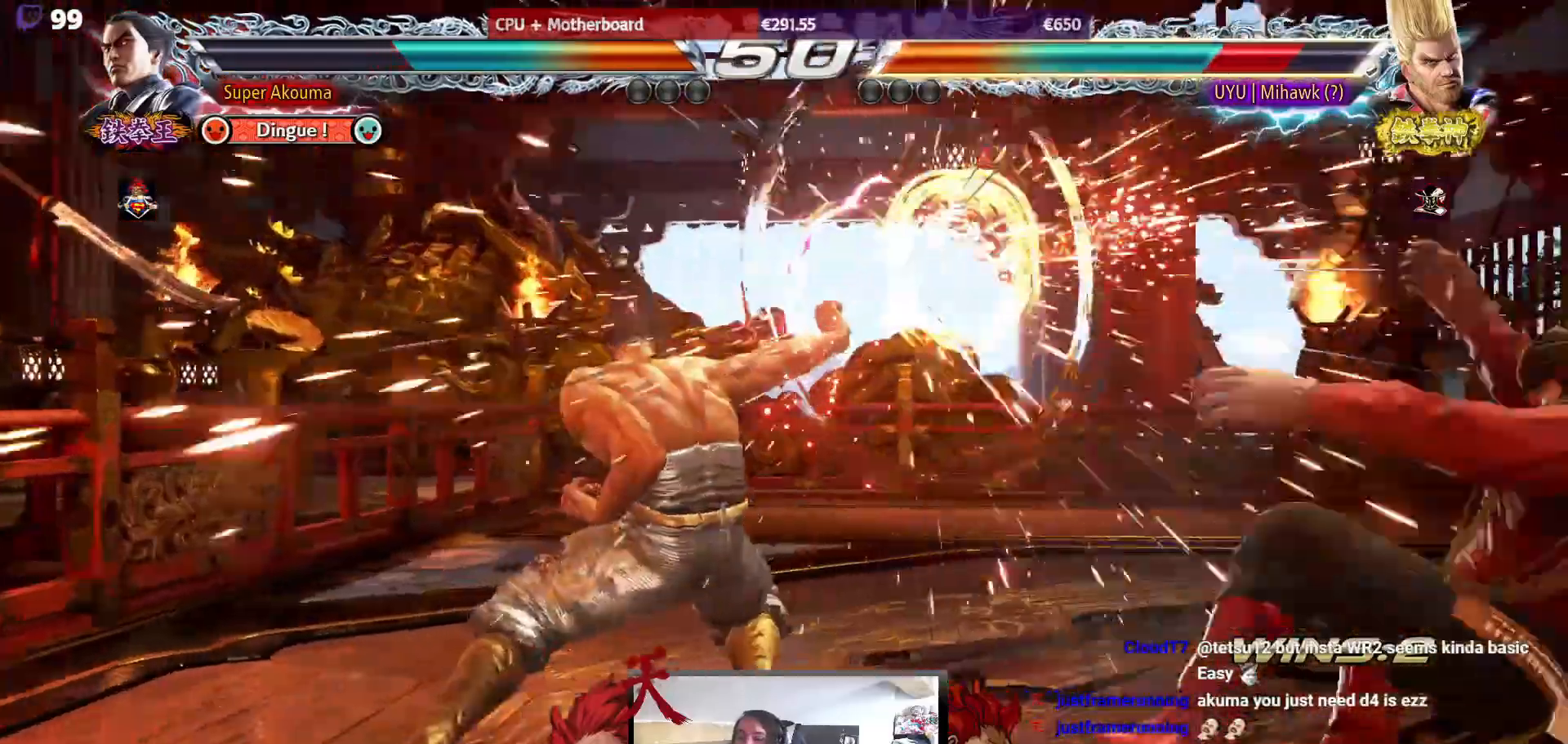
{"buttons": [], "events": [[133, "DPAD_RIGHT", "up"], [200, "TRIANGLE", "up"], [400, "DPAD_RIGHT", "down"], [500, "DPAD_RIGHT", "up"]]}
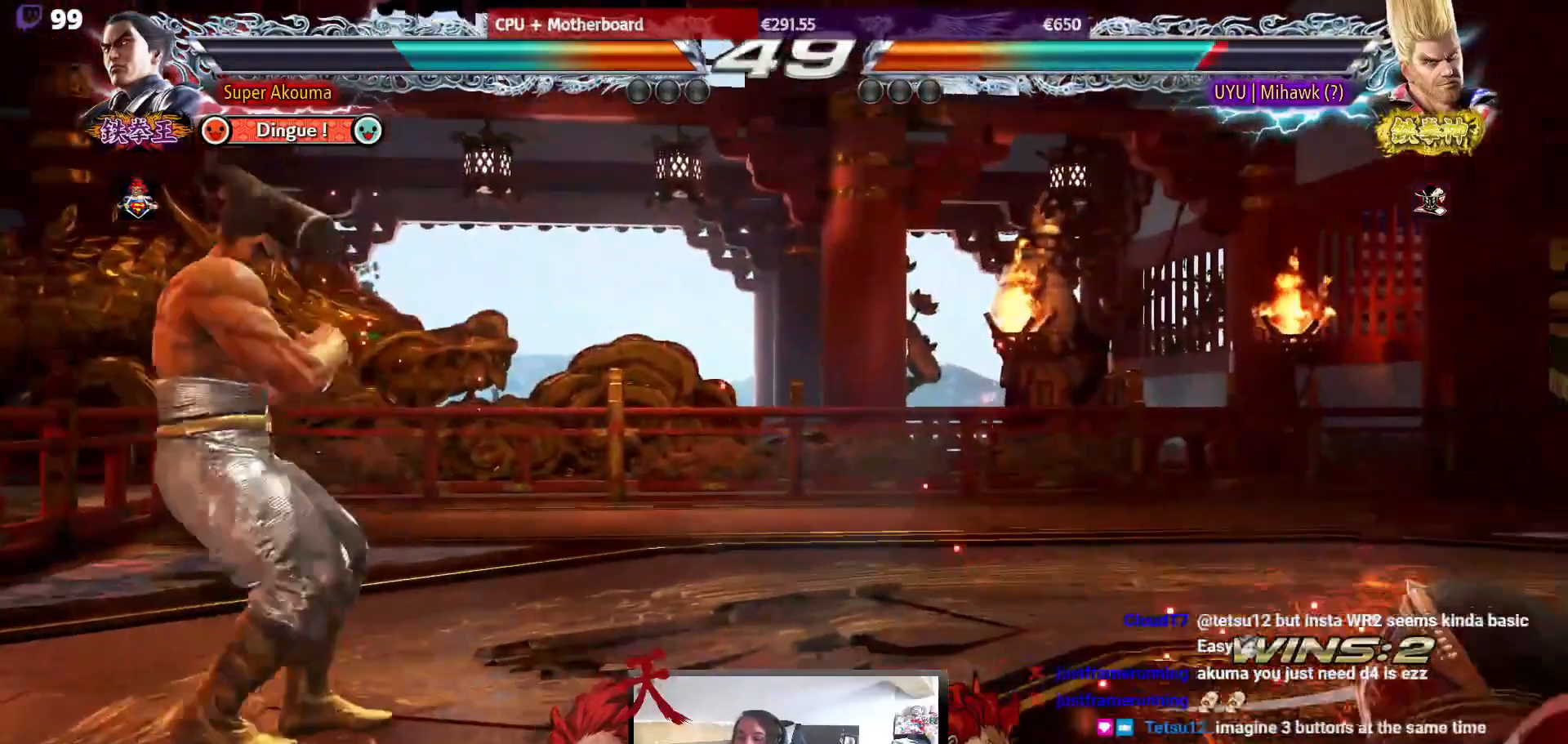
{"buttons": ["DPAD_DOWN"], "events": [[83, "DPAD_RIGHT", "down"], [167, "DPAD_RIGHT", "up"], [217, "DPAD_RIGHT", "down"], [450, "DPAD_DOWN", "down"], [483, "DPAD_RIGHT", "up"]]}
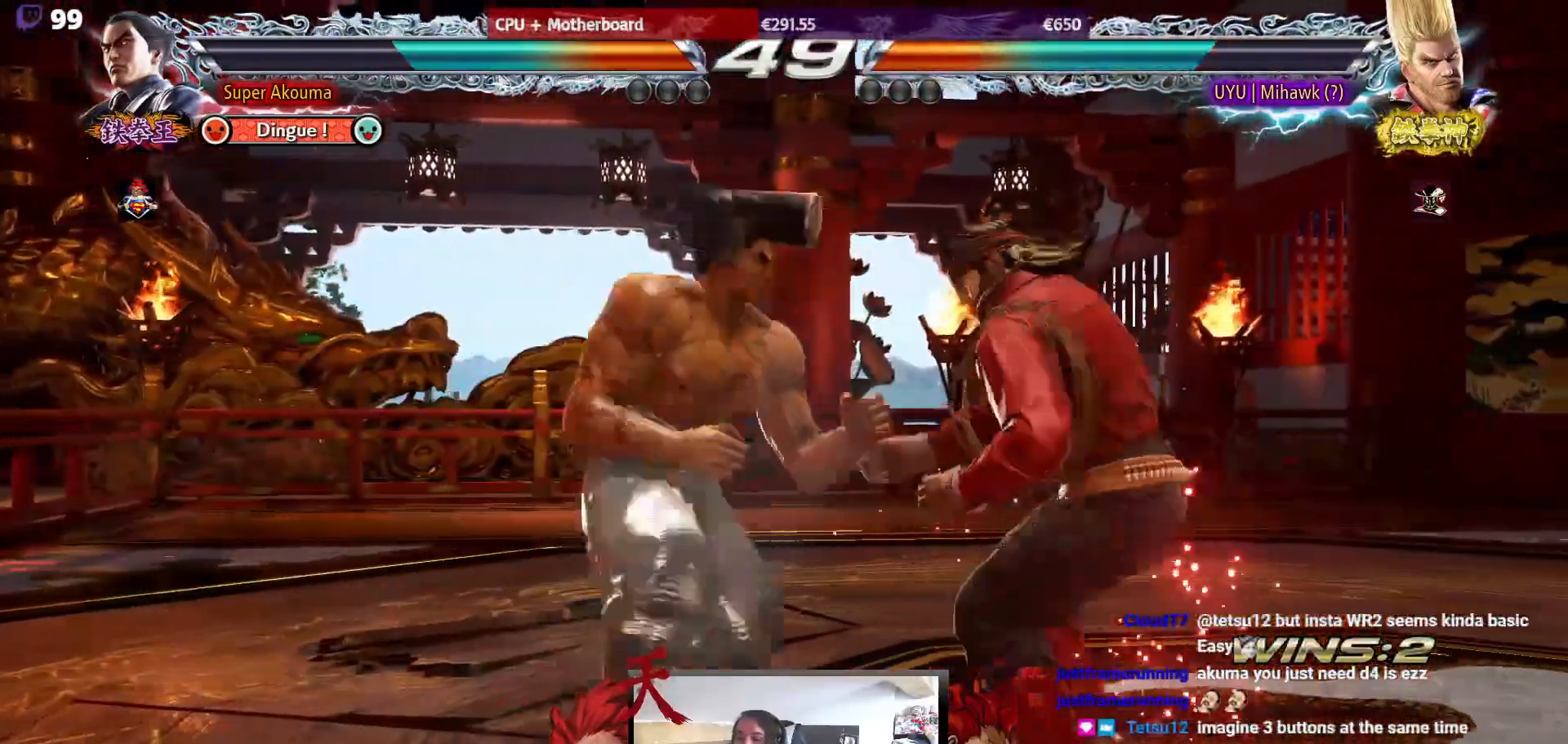
{"buttons": ["CIRCLE", "DPAD_DOWN", "DPAD_RIGHT"], "events": [[17, "DPAD_RIGHT", "down"], [167, "CIRCLE", "down"], [317, "CIRCLE", "up"], [350, "CIRCLE", "down"]]}
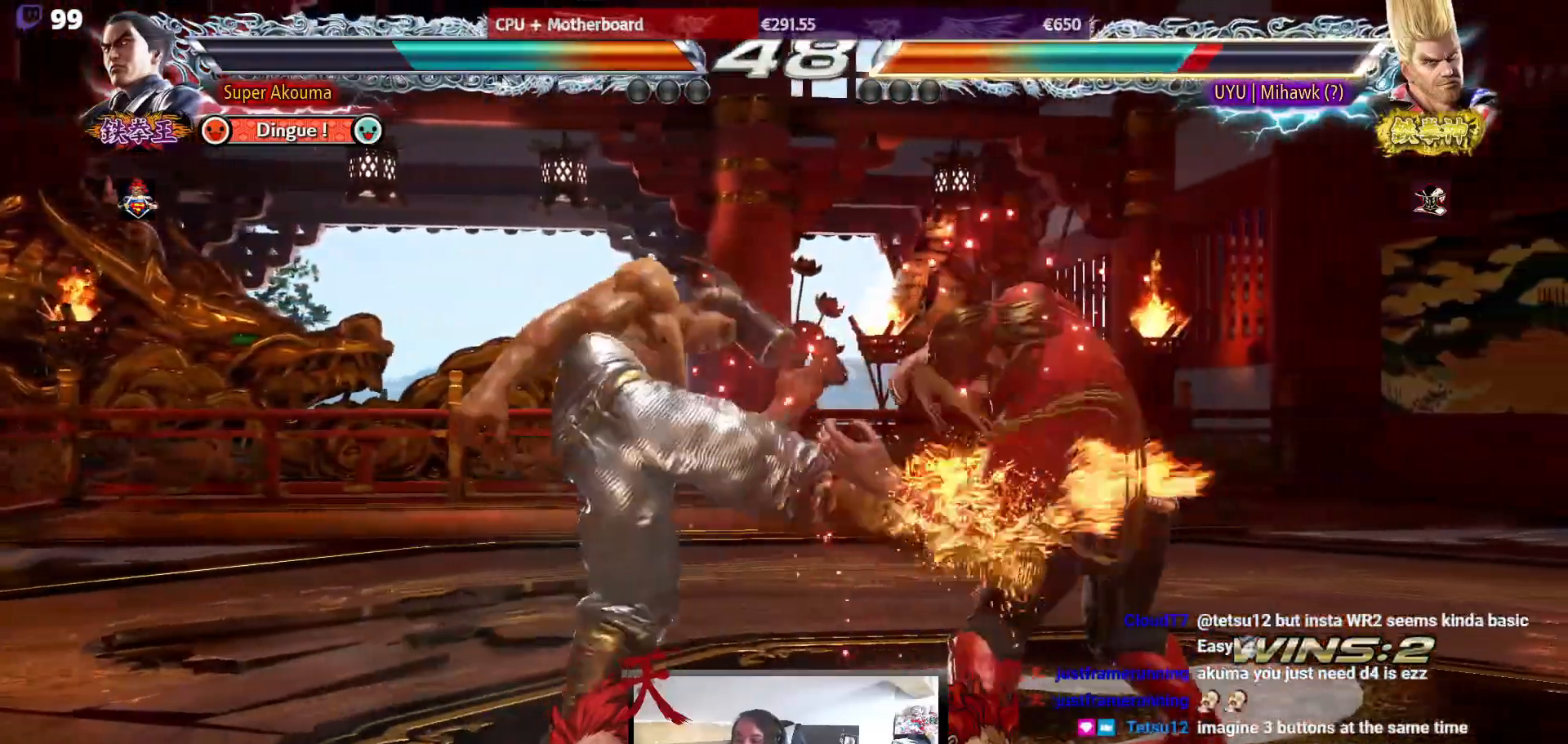
{"buttons": ["DPAD_LEFT"], "events": [[50, "CIRCLE", "up"], [183, "DPAD_DOWN", "up"], [217, "DPAD_RIGHT", "up"], [333, "DPAD_LEFT", "down"]]}
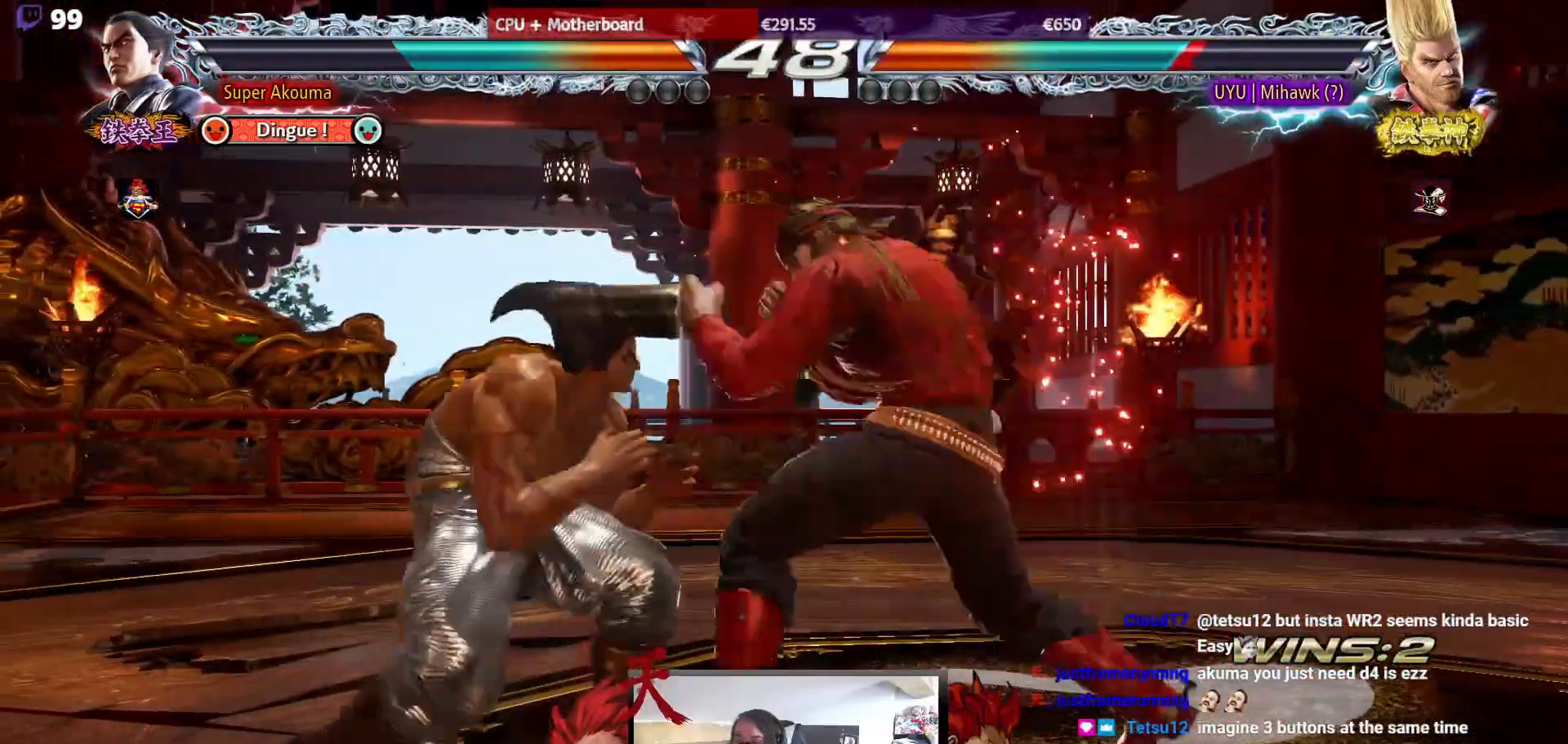
{"buttons": ["DPAD_LEFT"], "events": []}
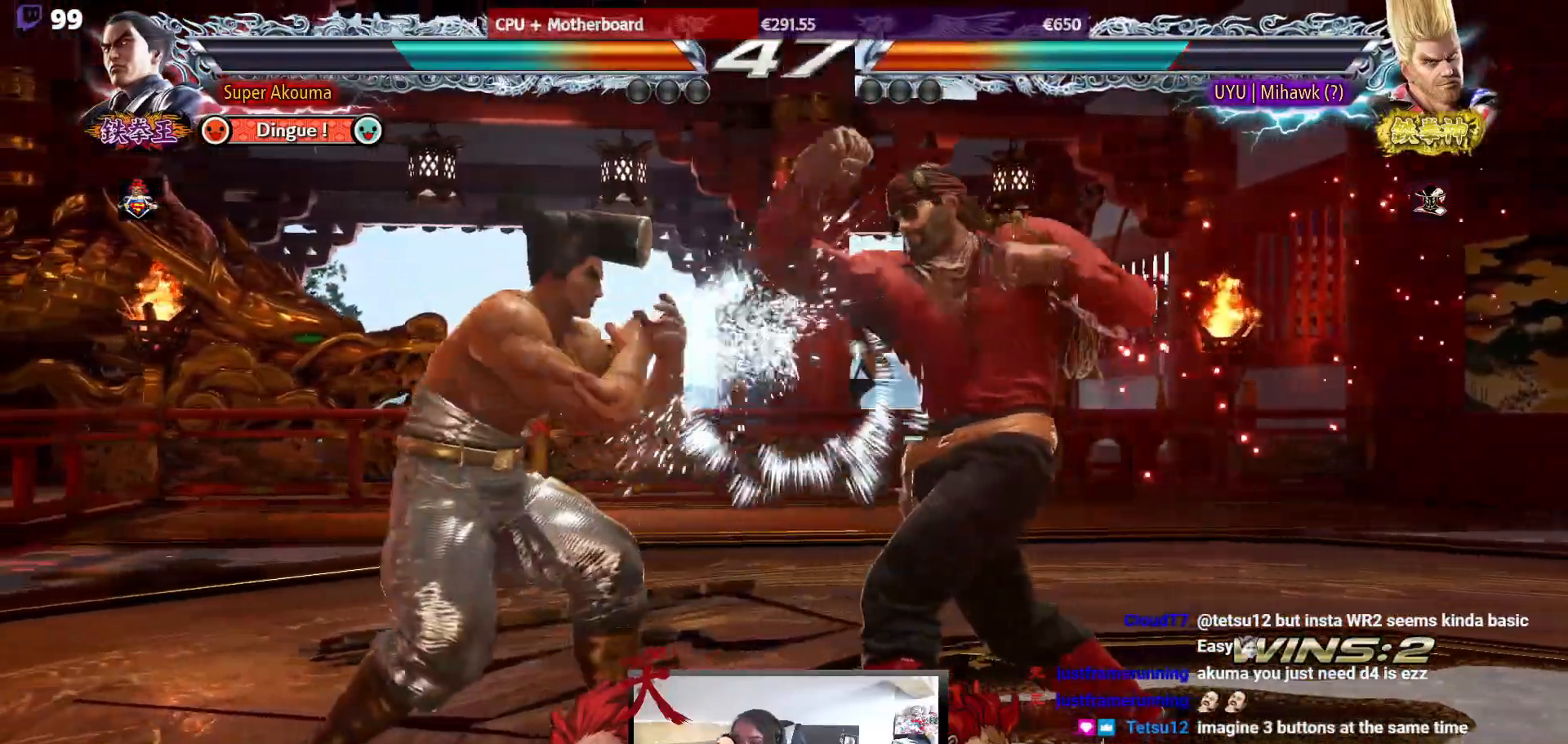
{"buttons": ["TRIANGLE", "DPAD_DOWN", "DPAD_LEFT"], "events": [[17, "DPAD_LEFT", "up"], [33, "DPAD_DOWN", "down"], [83, "DPAD_LEFT", "down"], [167, "DPAD_DOWN", "up"], [300, "DPAD_DOWN", "down"], [317, "TRIANGLE", "down"]]}
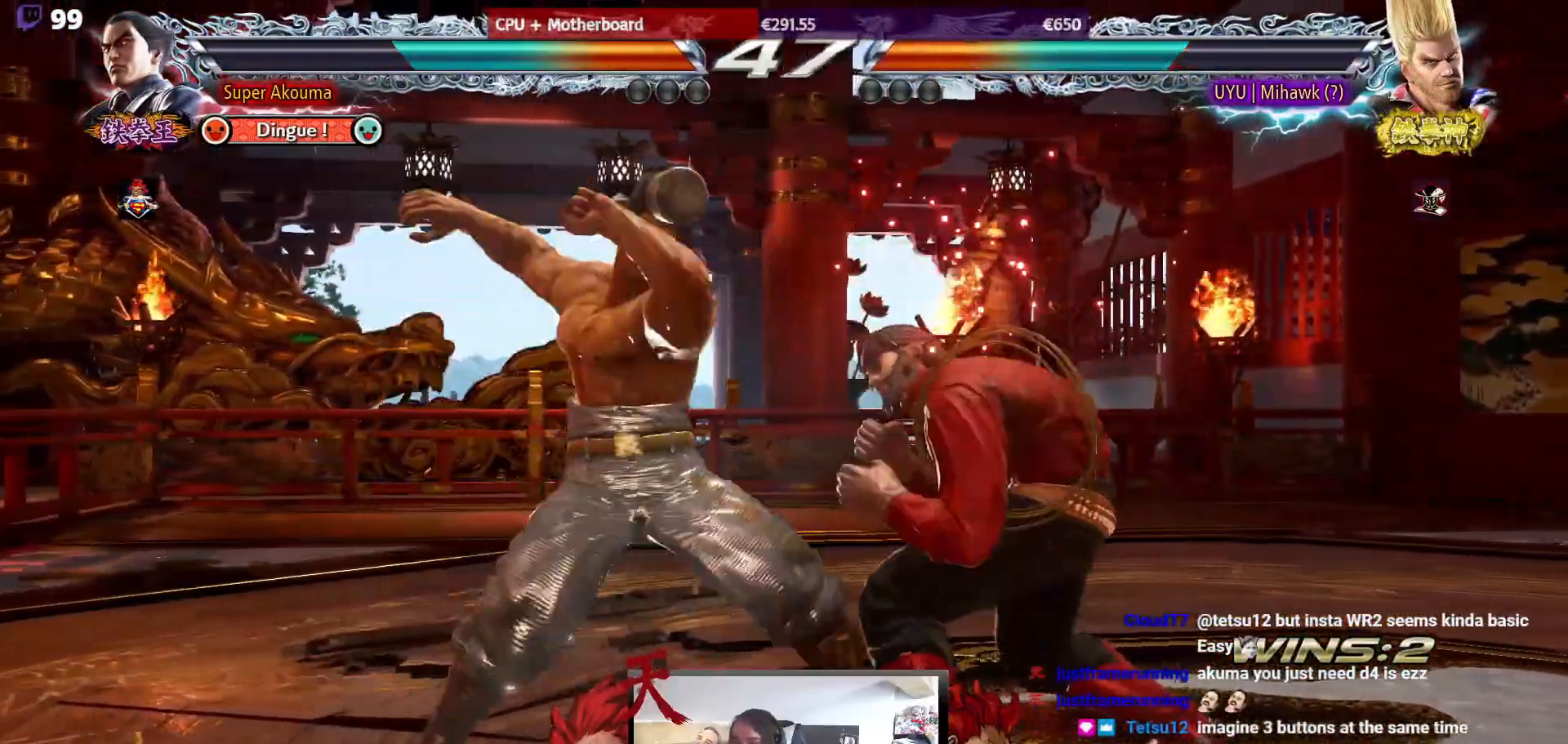
{"buttons": [], "events": [[433, "DPAD_DOWN", "up"], [450, "DPAD_LEFT", "up"], [483, "TRIANGLE", "up"]]}
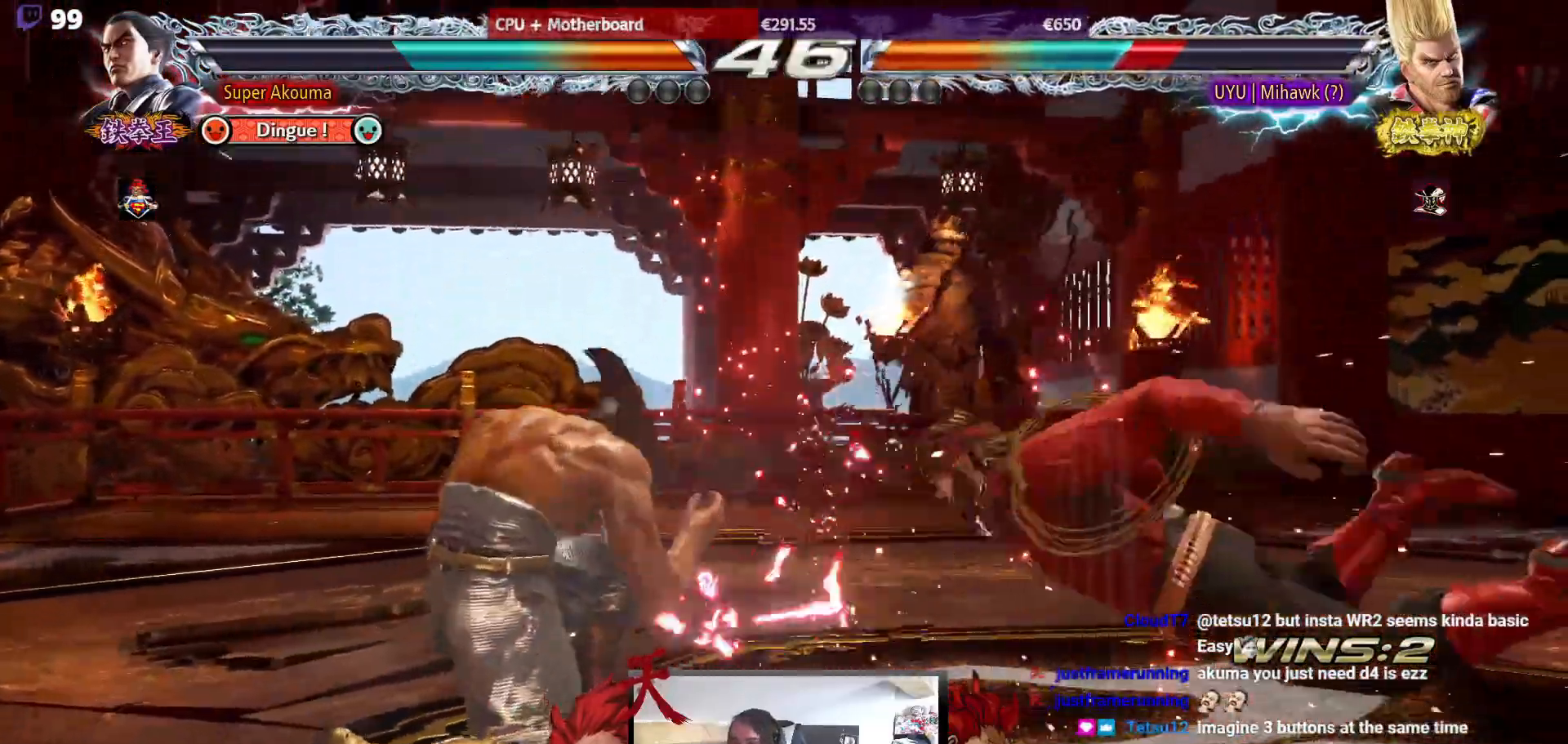
{"buttons": ["CIRCLE", "DPAD_RIGHT"], "events": [[100, "DPAD_RIGHT", "down"], [183, "DPAD_RIGHT", "up"], [250, "DPAD_RIGHT", "down"], [267, "CIRCLE", "down"]]}